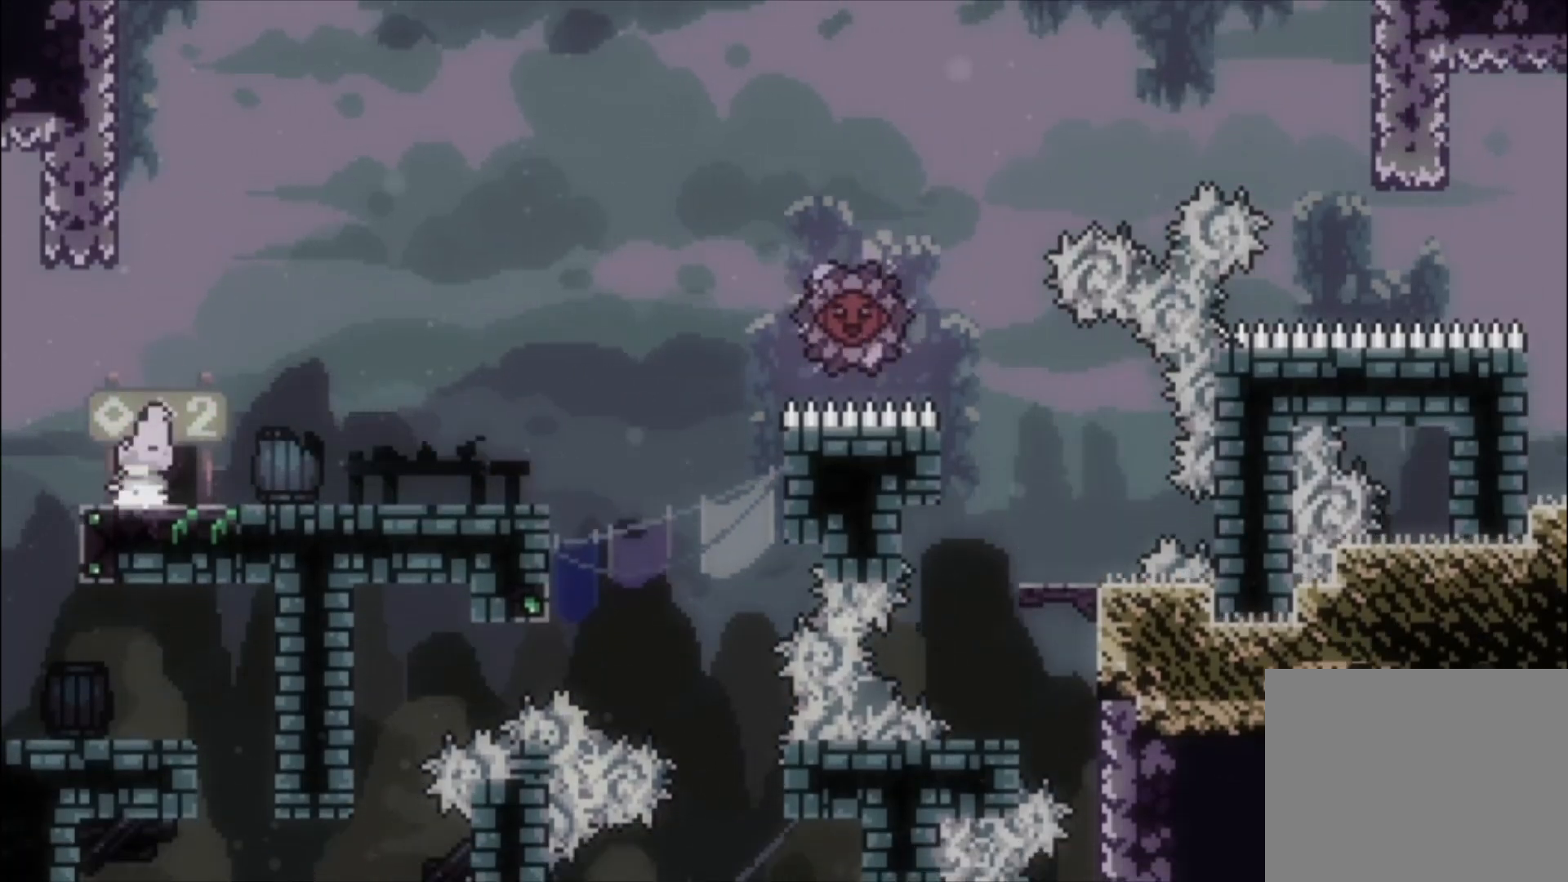
Gameplay with a controller (Xbox layout); each line is a JSON object with the inputs held at the frame after it (dt_ms = milliseconds from this image to that frame). "events" lists button and stick changes between this image and that frame as [ms after this image, input, new state], when the widget could be followed in between. Not read: left_stick right_stick.
{"dt_ms": 500, "buttons": [], "events": [[100, "A", "down"], [400, "A", "up"]]}
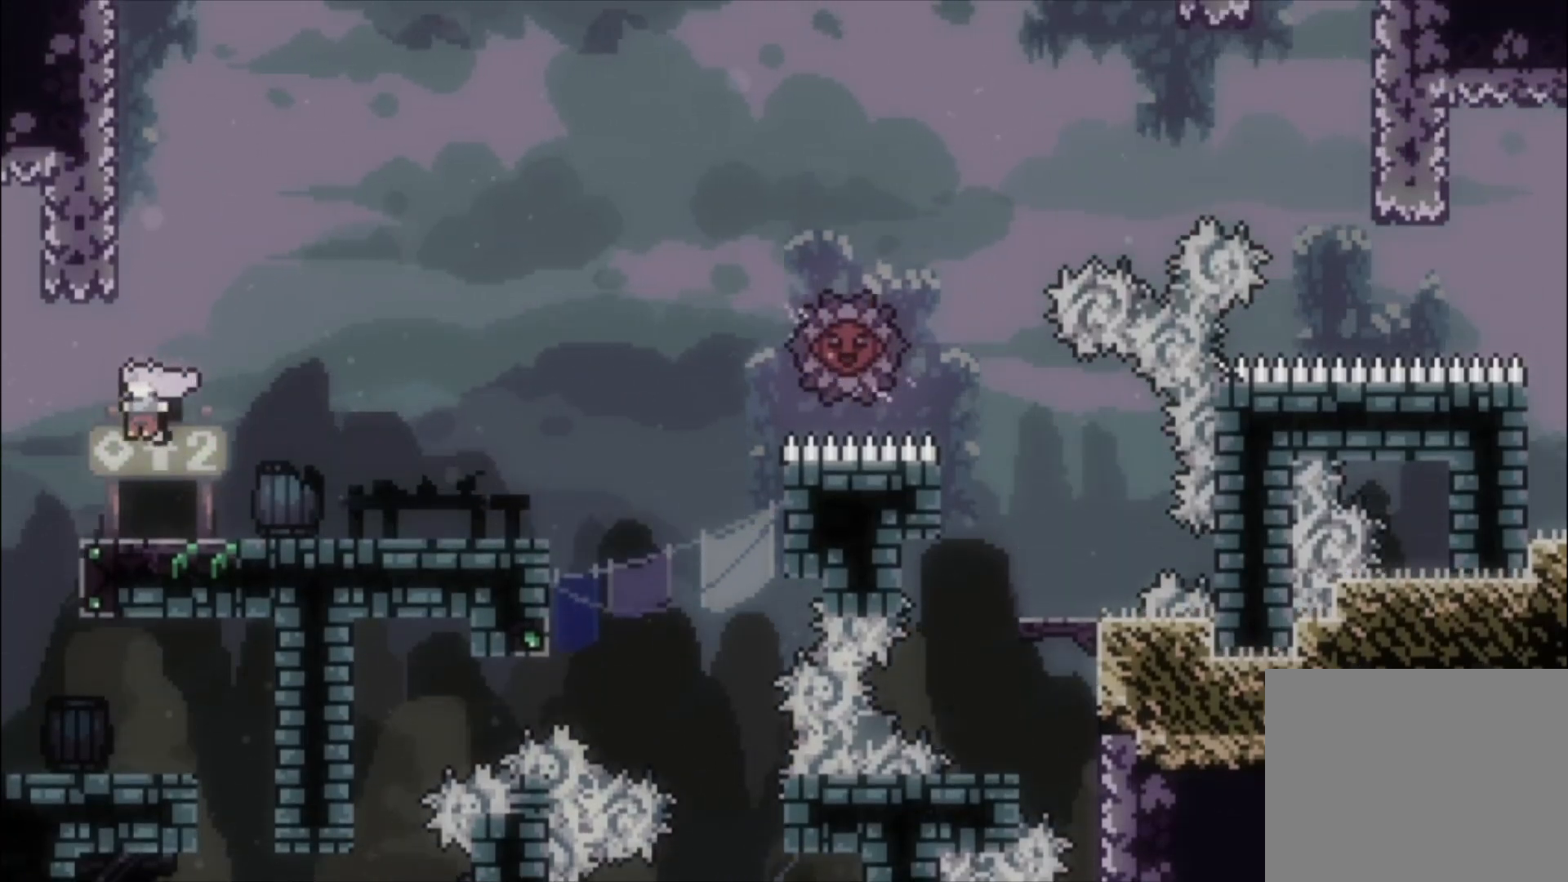
{"dt_ms": 500, "buttons": [], "events": [[300, "A", "down"], [467, "A", "up"]]}
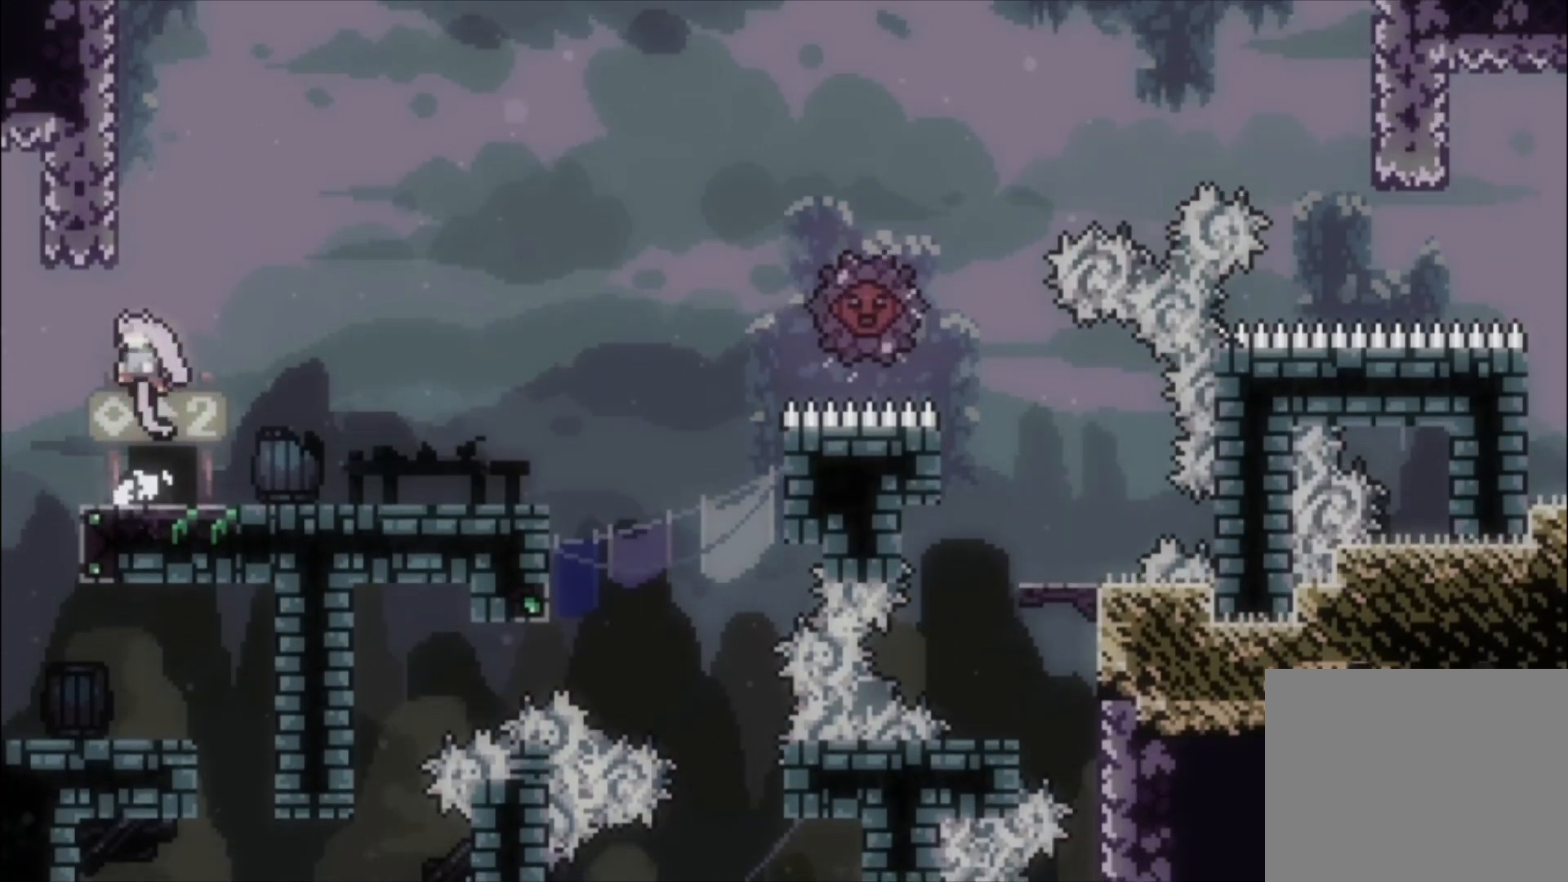
{"dt_ms": 1000, "buttons": ["L1"]}
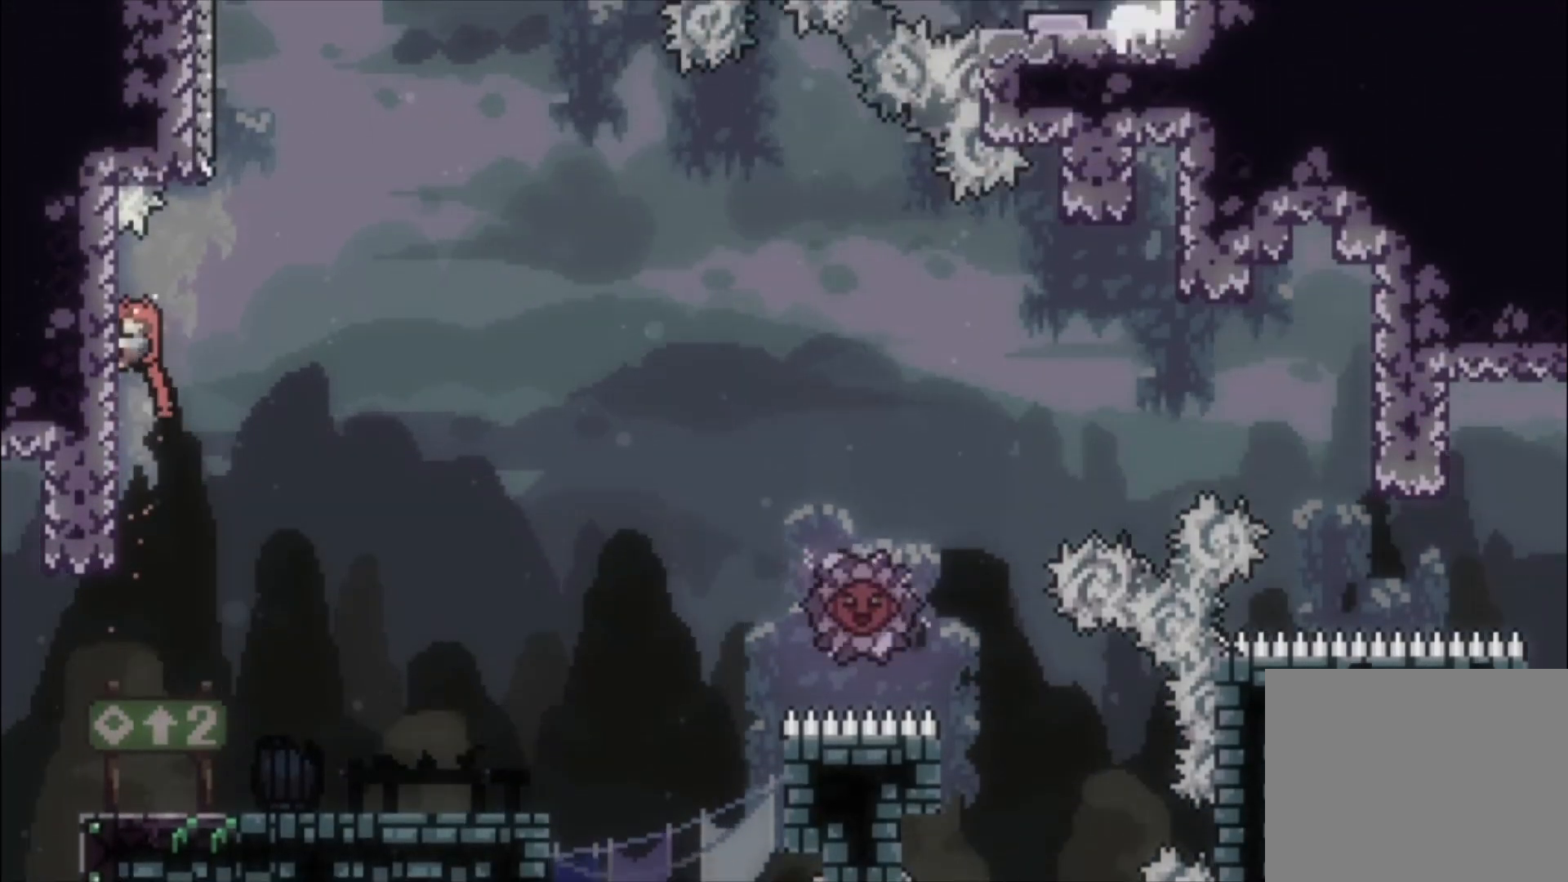
{"dt_ms": 500, "buttons": ["L1"], "events": []}
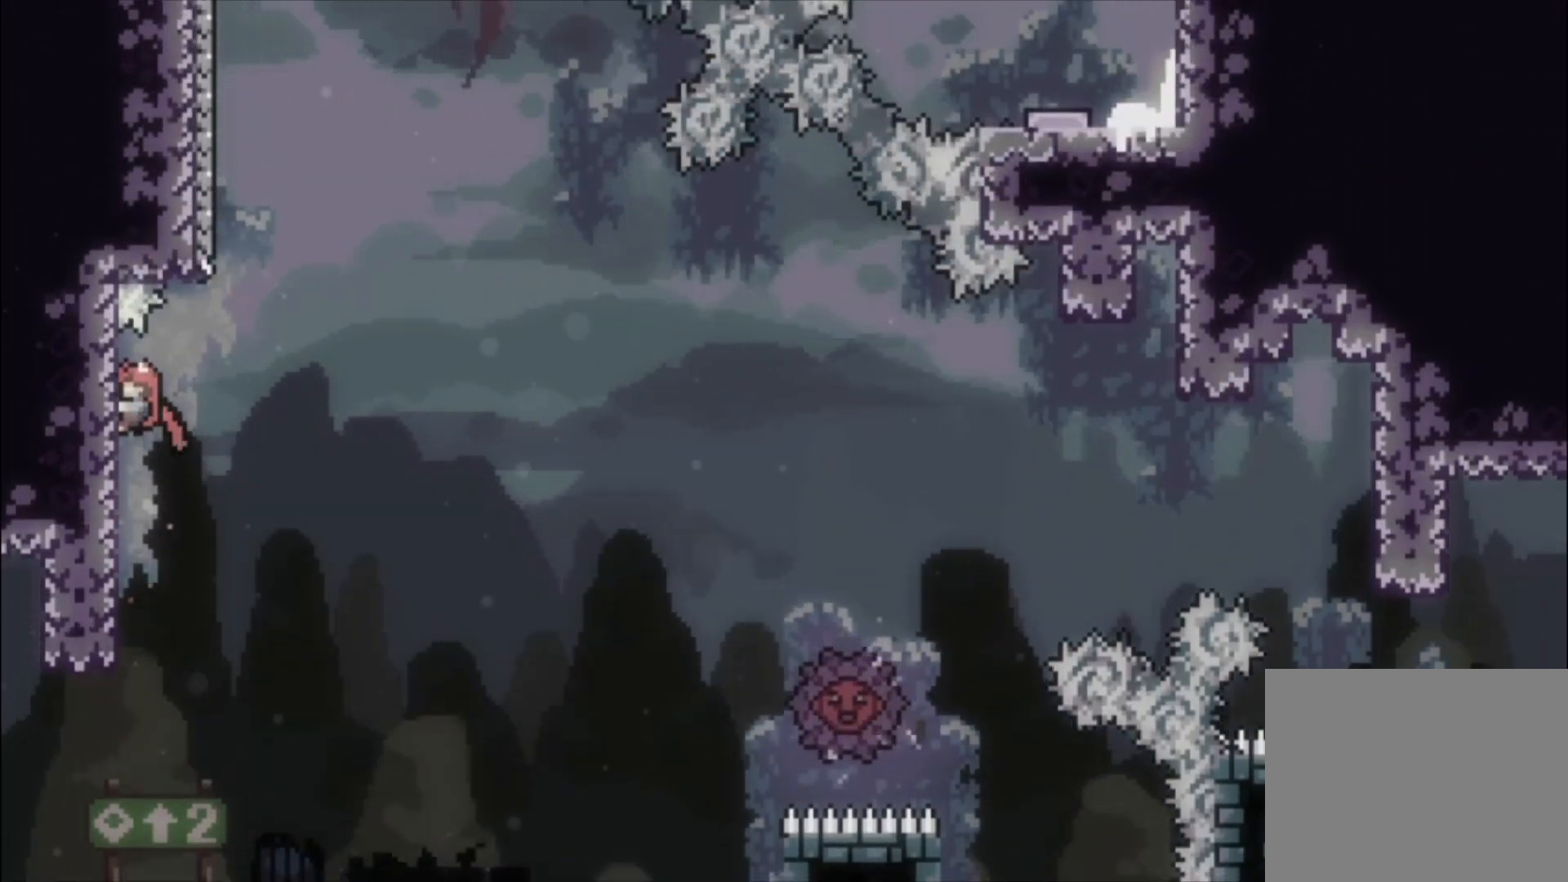
{"dt_ms": 500, "buttons": ["A", "L1"], "events": [[167, "A", "down"]]}
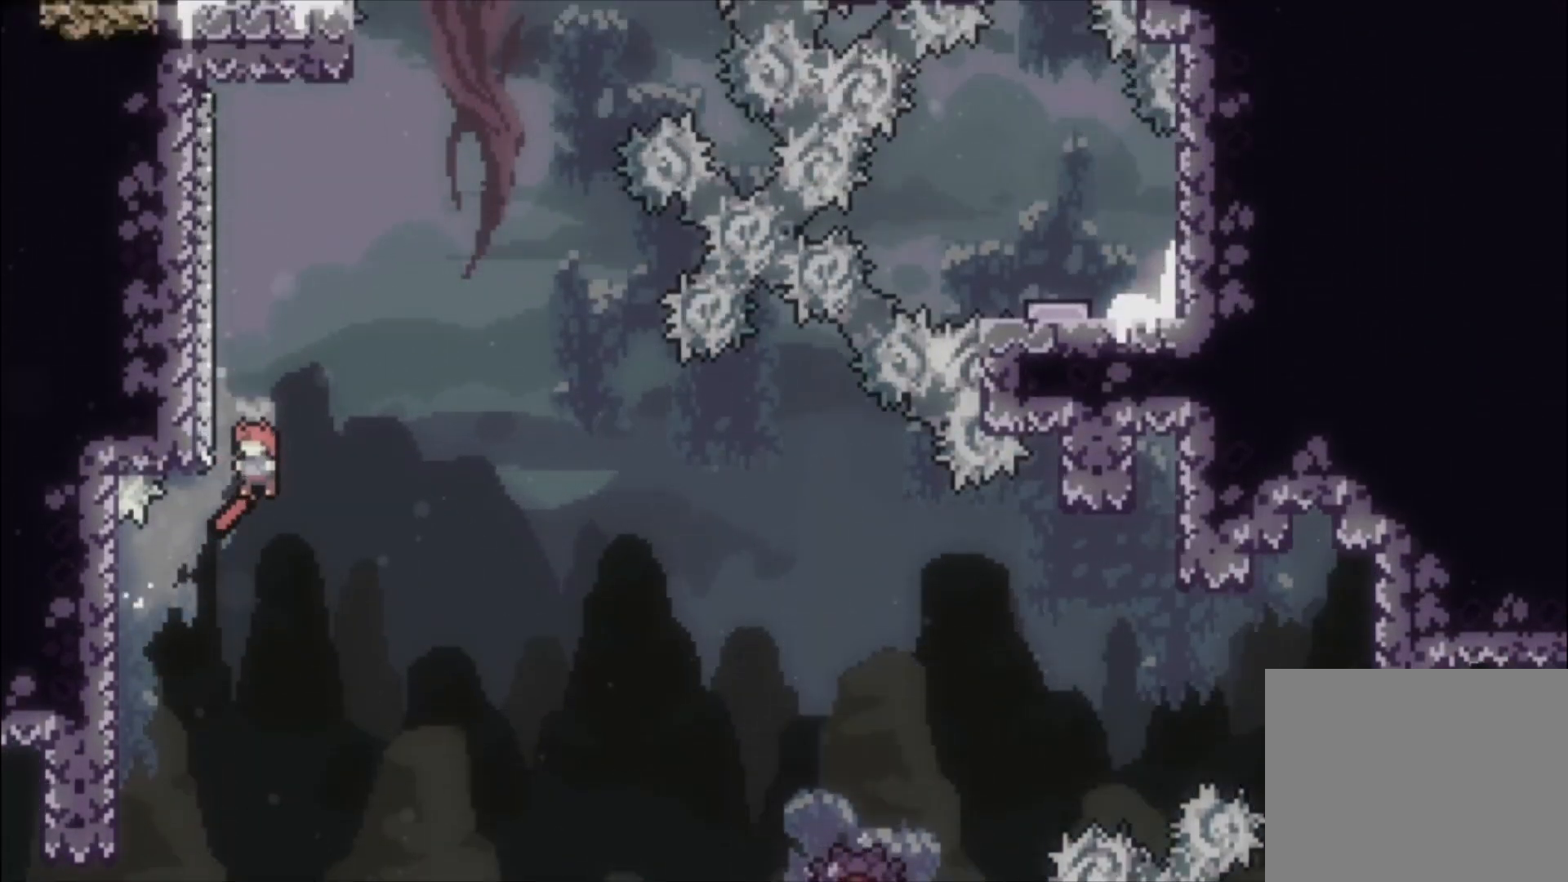
{"dt_ms": 500, "buttons": [], "events": [[100, "A", "up"], [233, "L1", "up"]]}
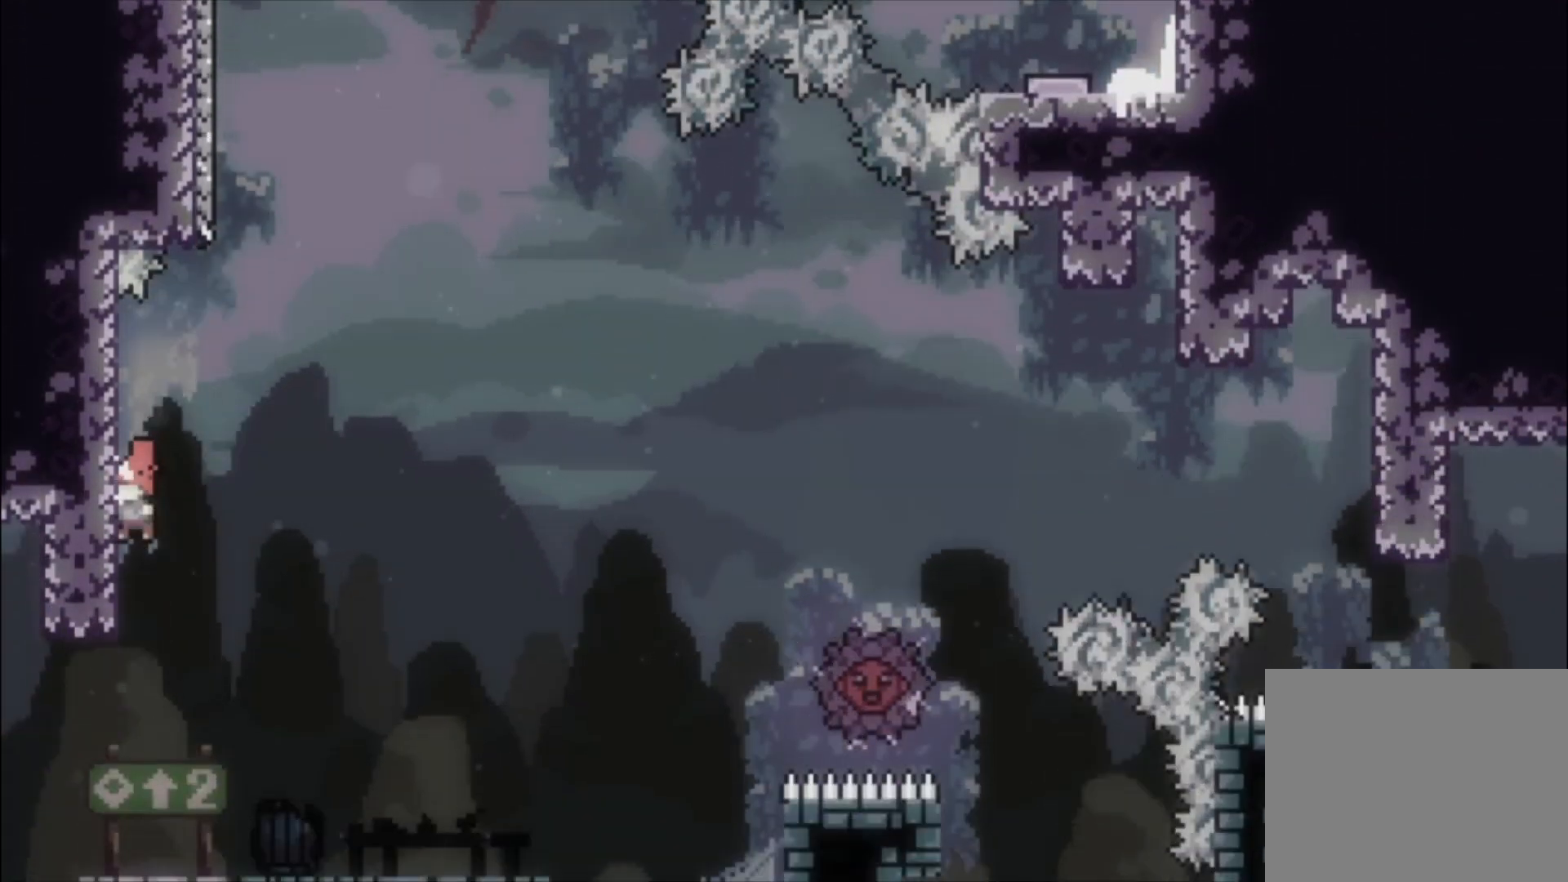
{"dt_ms": 500, "buttons": [], "events": [[67, "A", "down"], [467, "A", "up"]]}
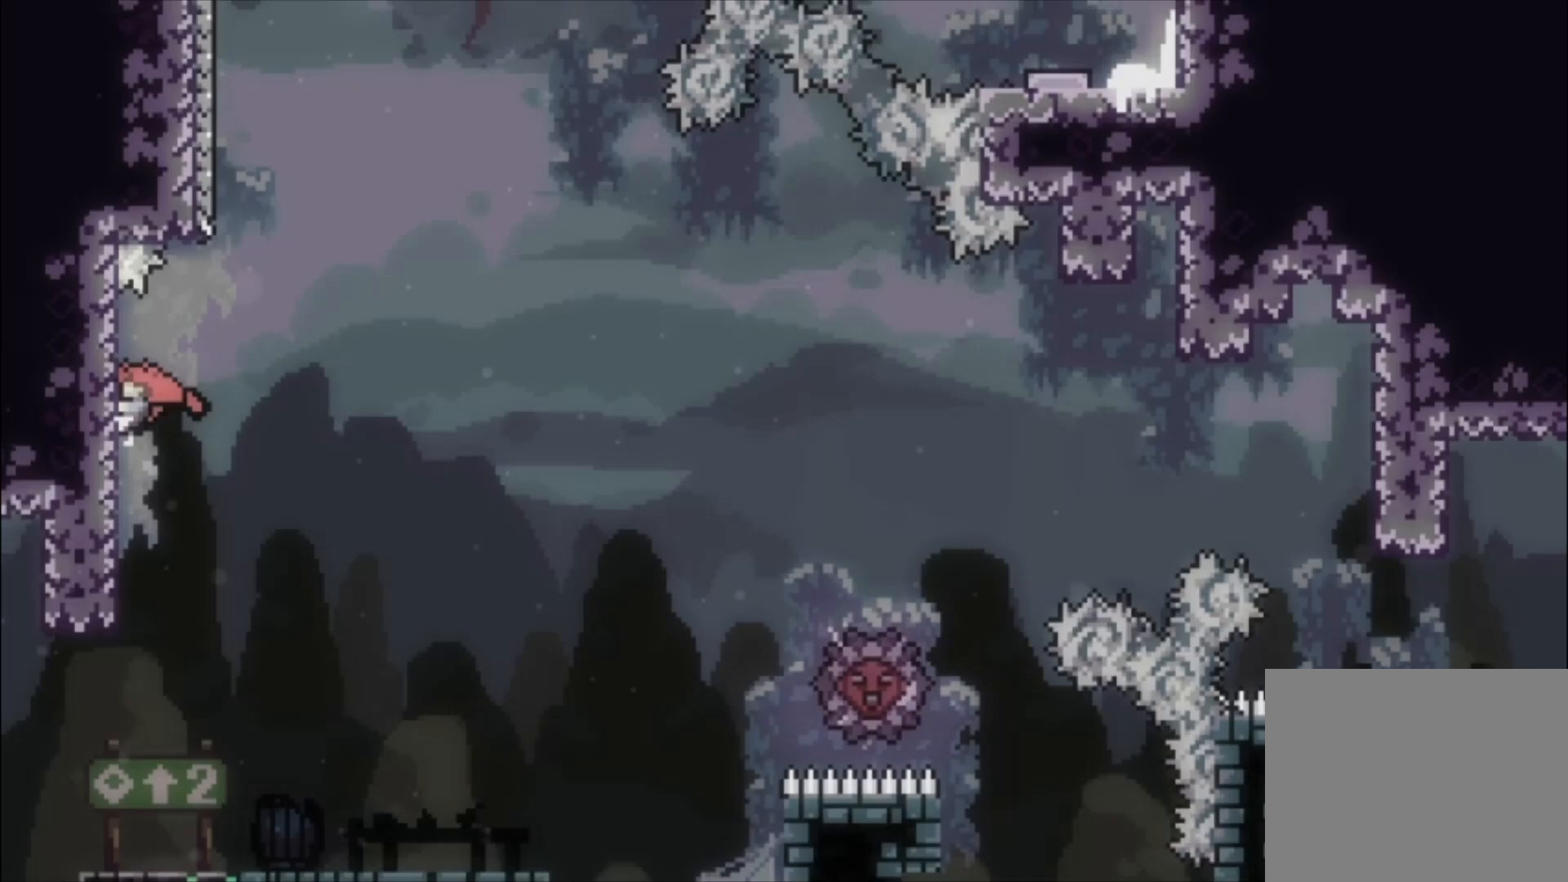
{"dt_ms": 500, "buttons": ["A"], "events": [[167, "A", "down"]]}
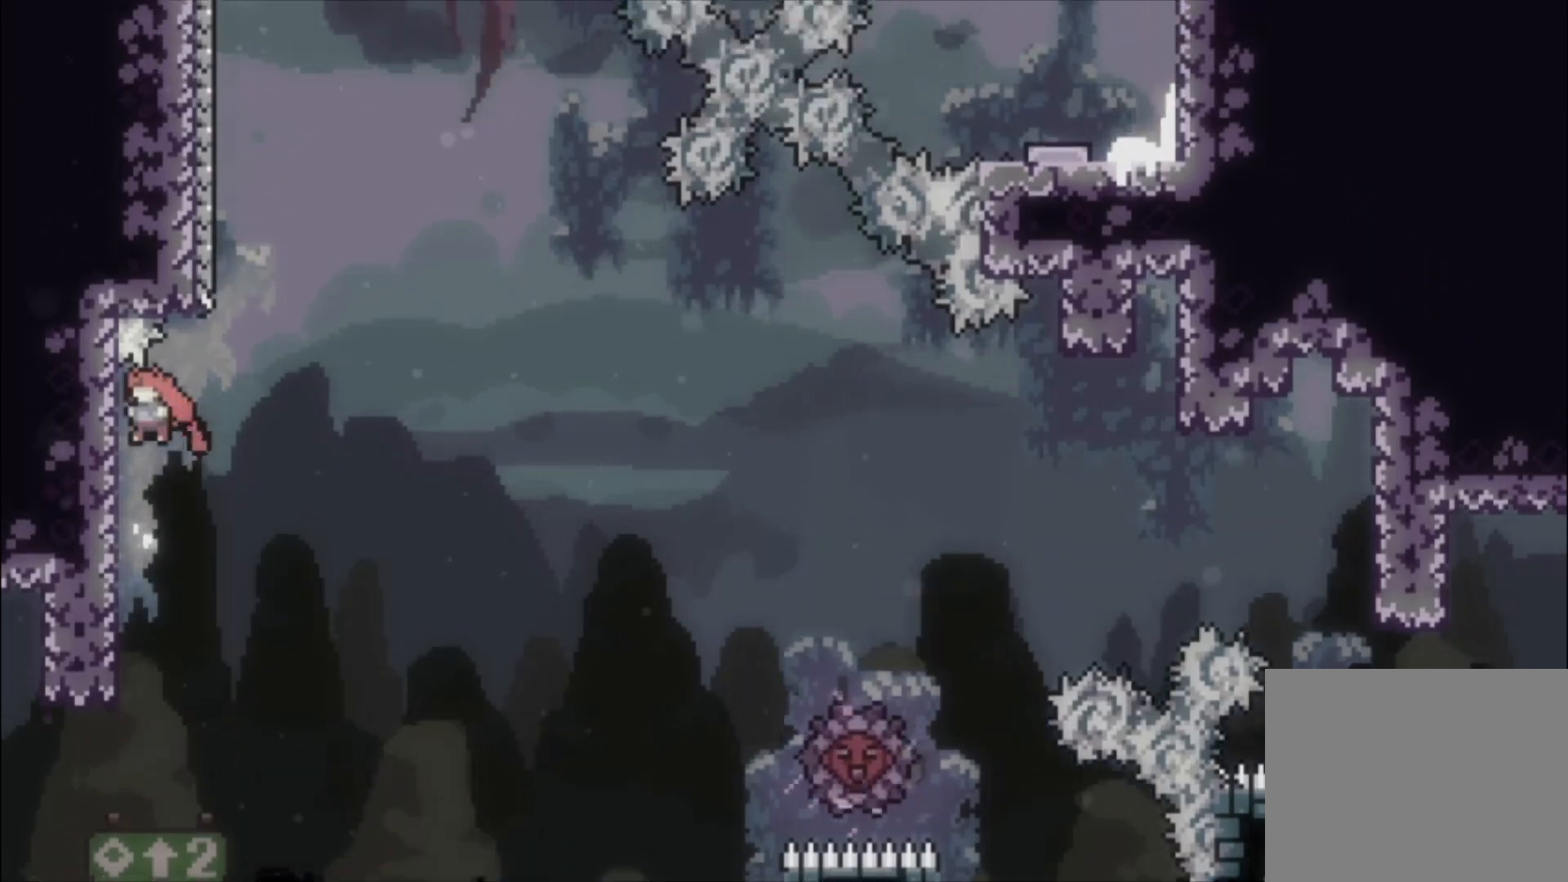
{"dt_ms": 500, "buttons": [], "events": [[33, "A", "up"], [133, "A", "down"], [467, "A", "up"]]}
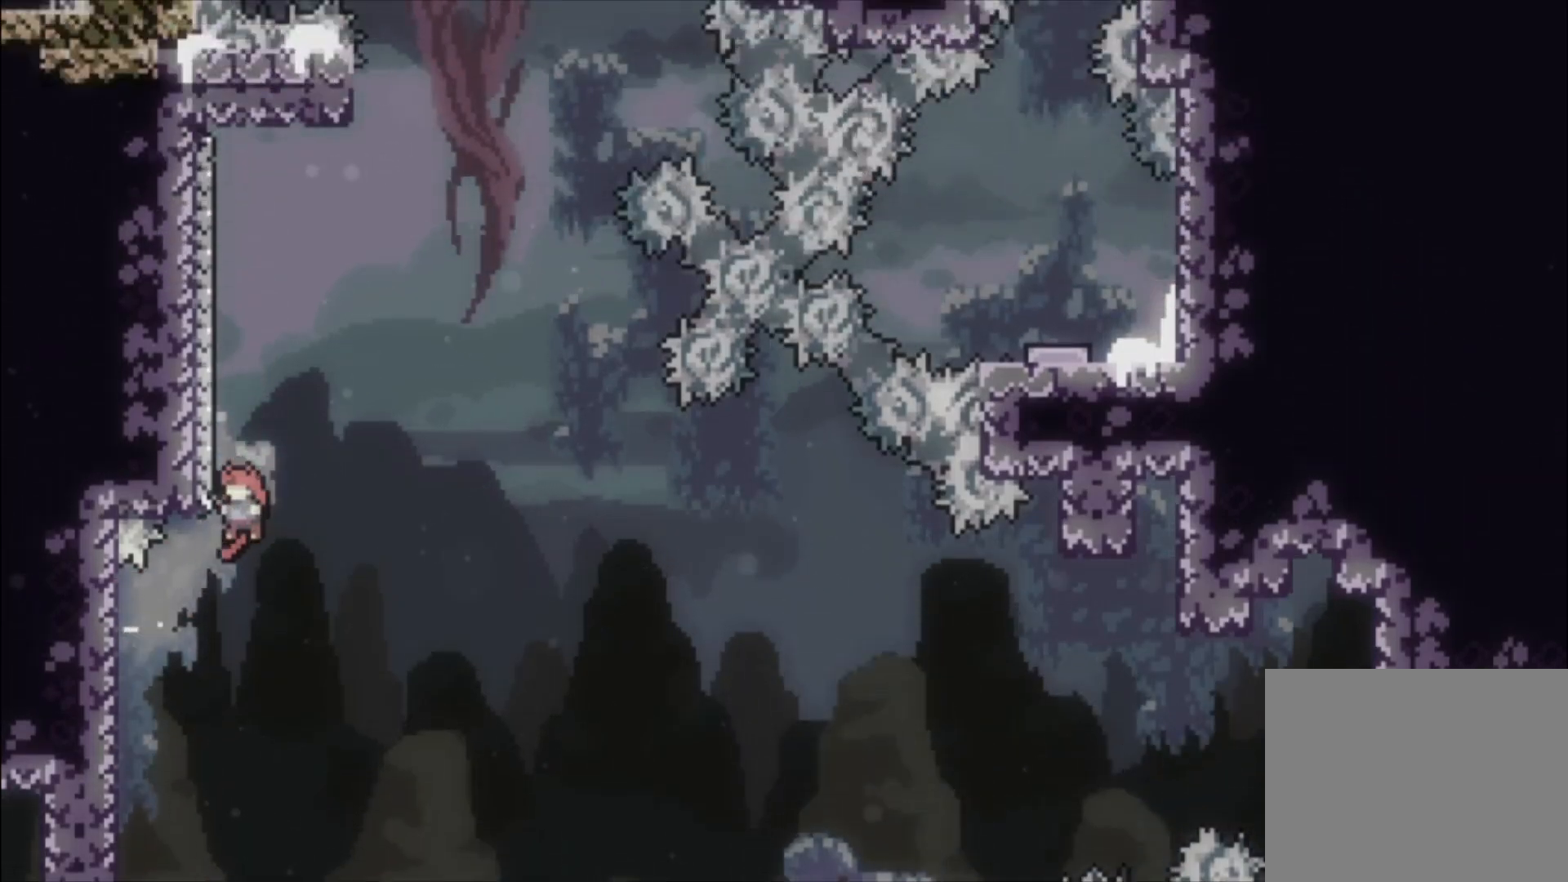
{"dt_ms": 500, "buttons": [], "events": [[33, "A", "down"], [467, "A", "up"]]}
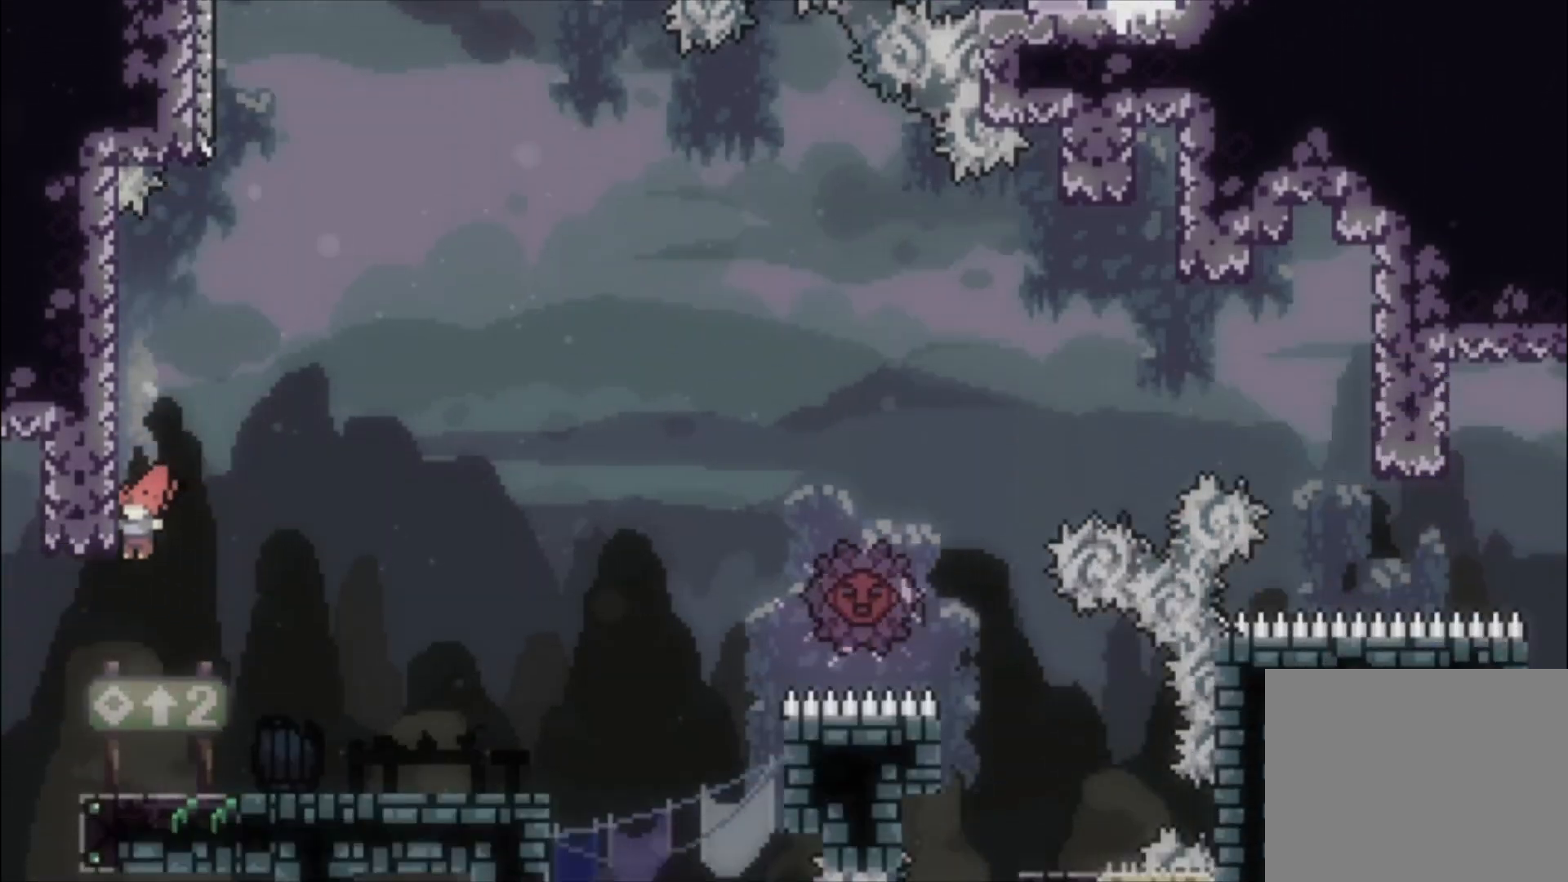
{"dt_ms": 500, "buttons": ["A"], "events": [[67, "A", "down"], [167, "L2", "down"], [400, "L2", "up"]]}
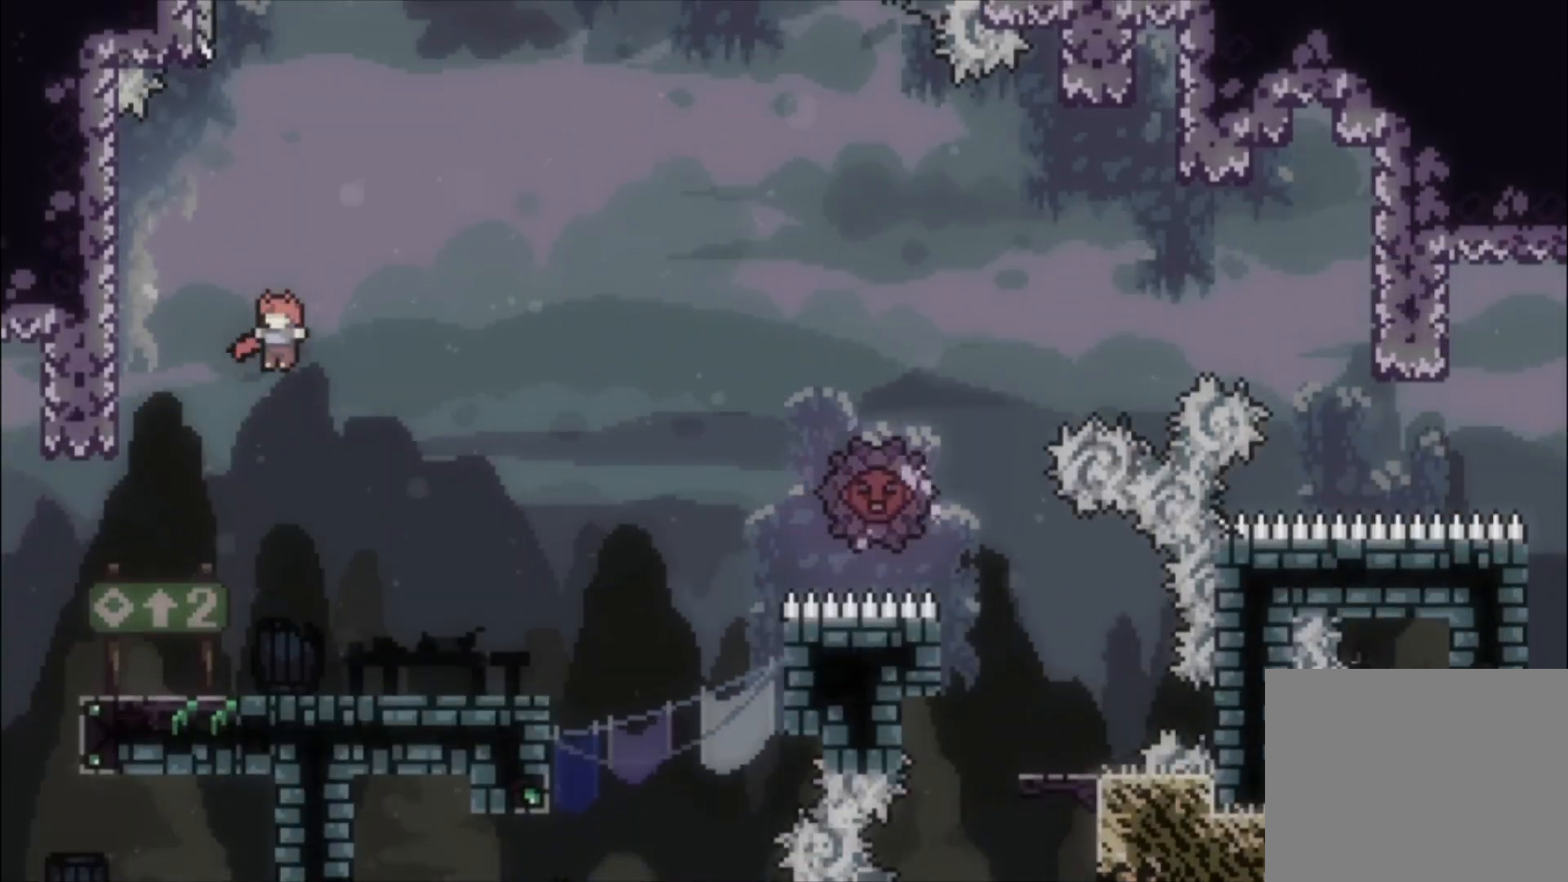
{"dt_ms": 500, "buttons": [], "events": [[233, "A", "up"]]}
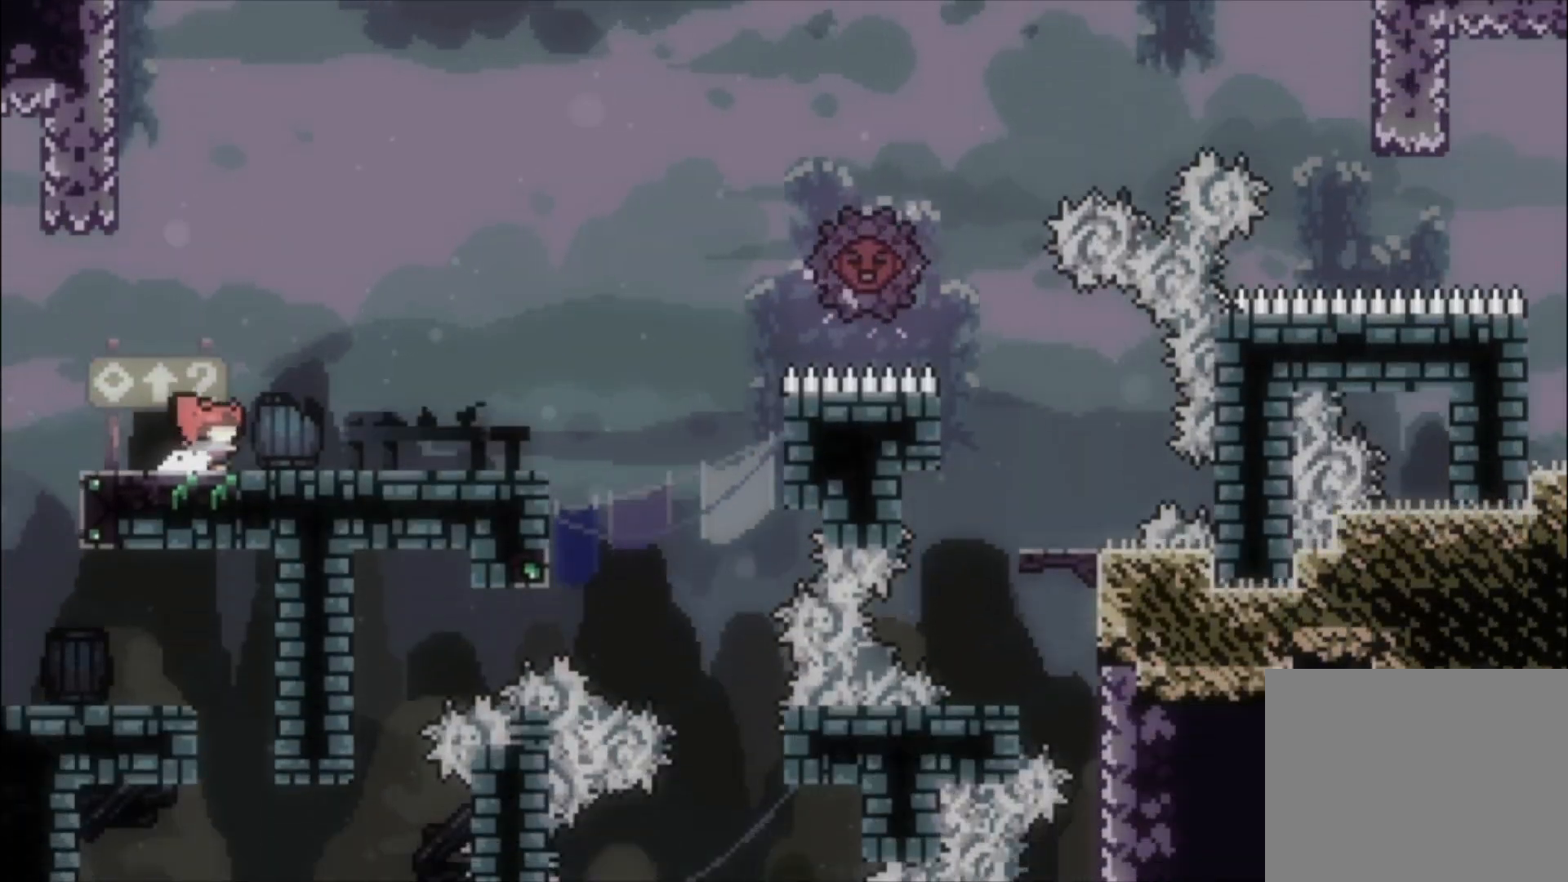
{"dt_ms": 500, "buttons": [], "events": []}
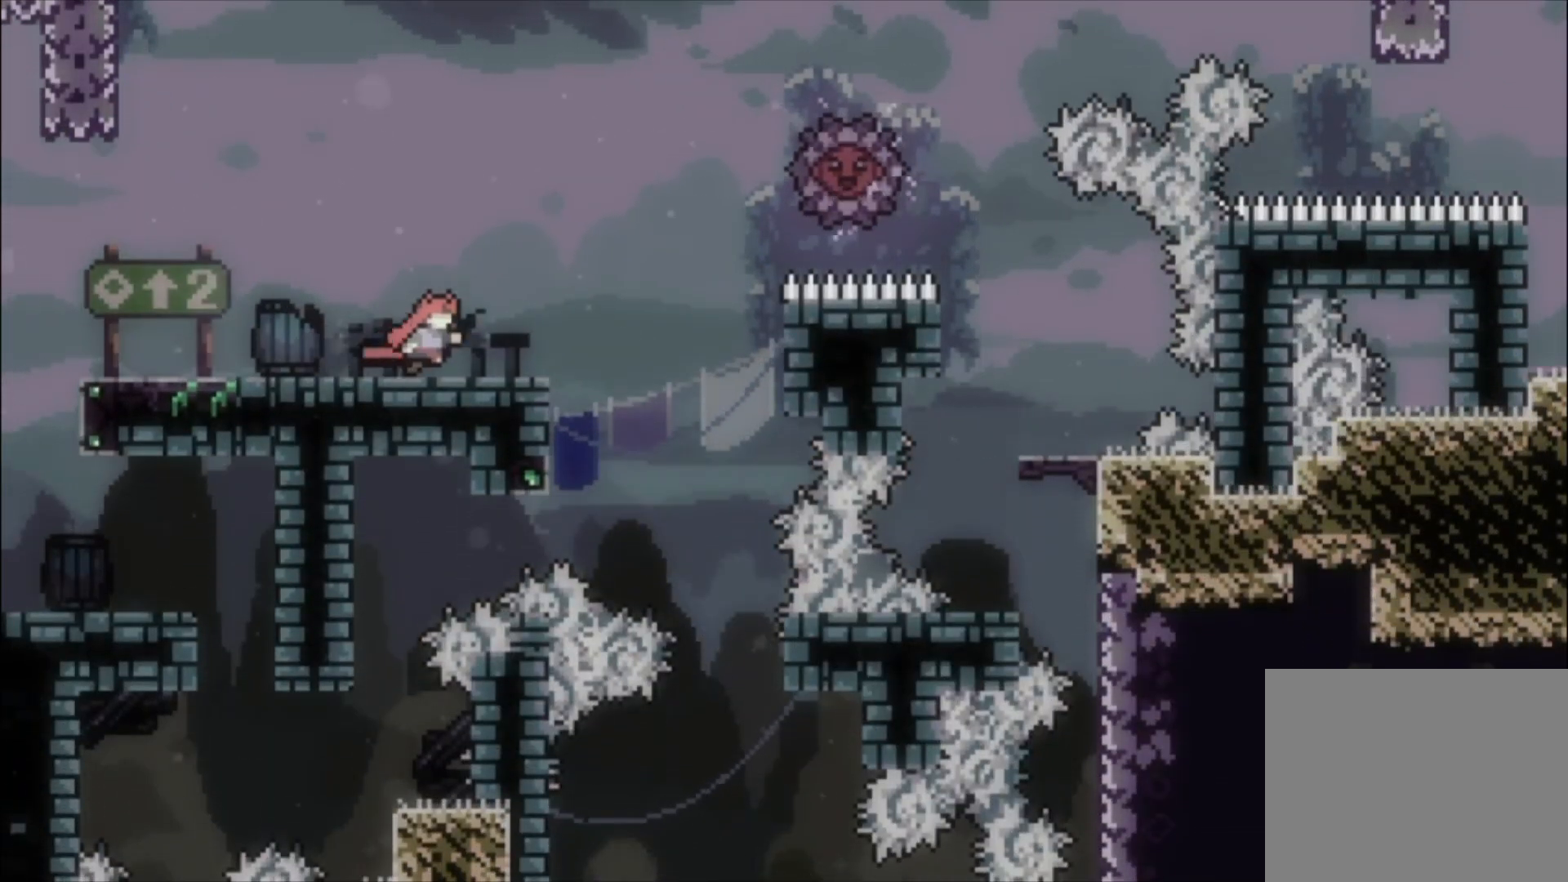
{"dt_ms": 500, "buttons": [], "events": [[333, "A", "down"], [400, "A", "up"]]}
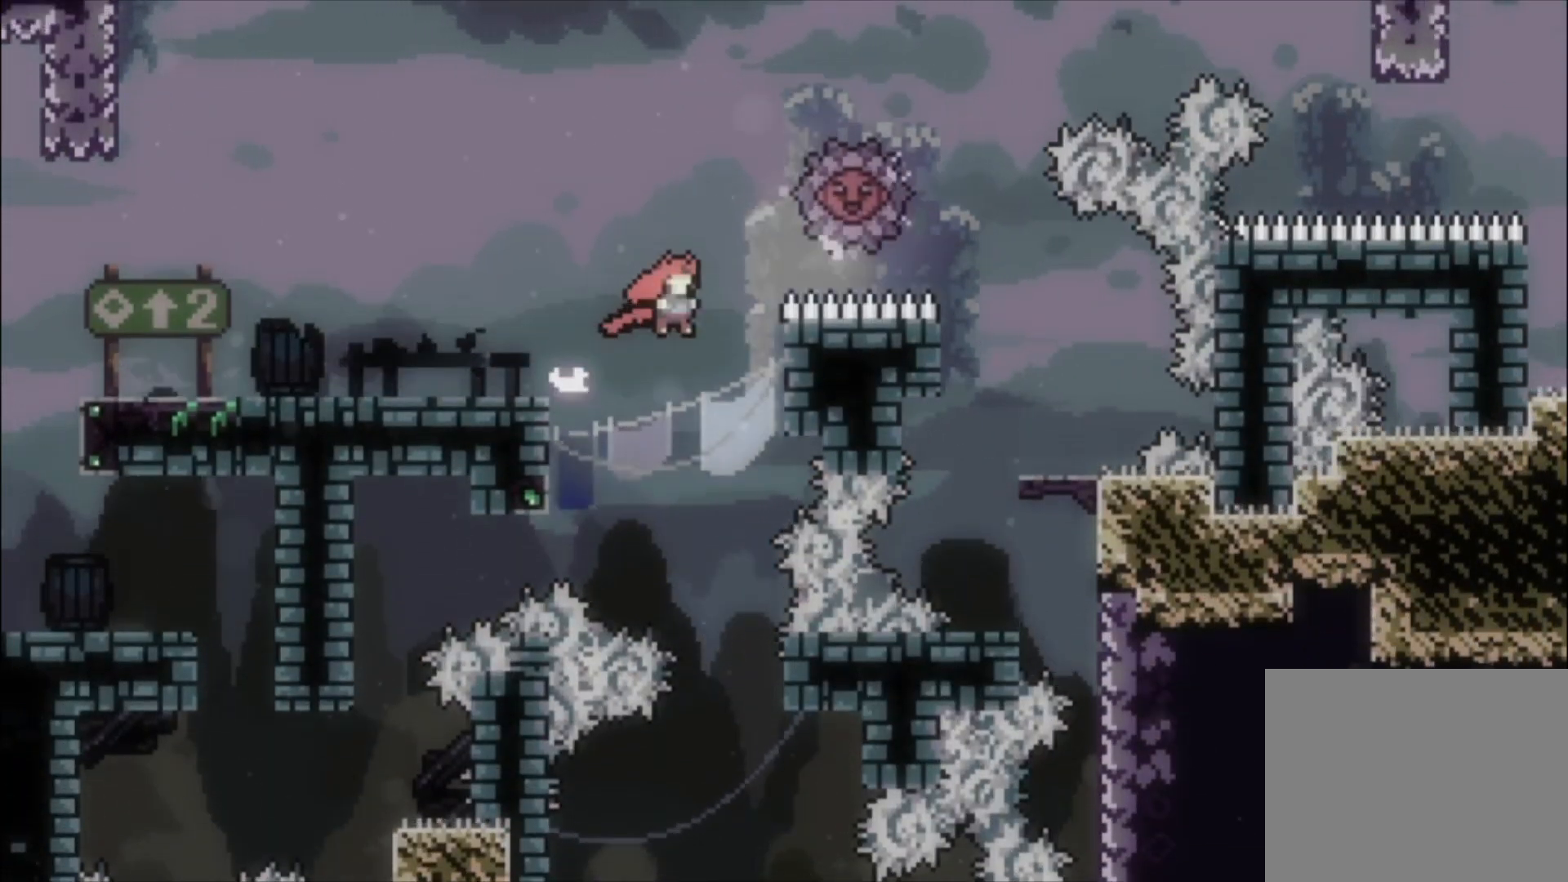
{"dt_ms": 500, "buttons": ["L1"], "events": [[67, "L1", "down"]]}
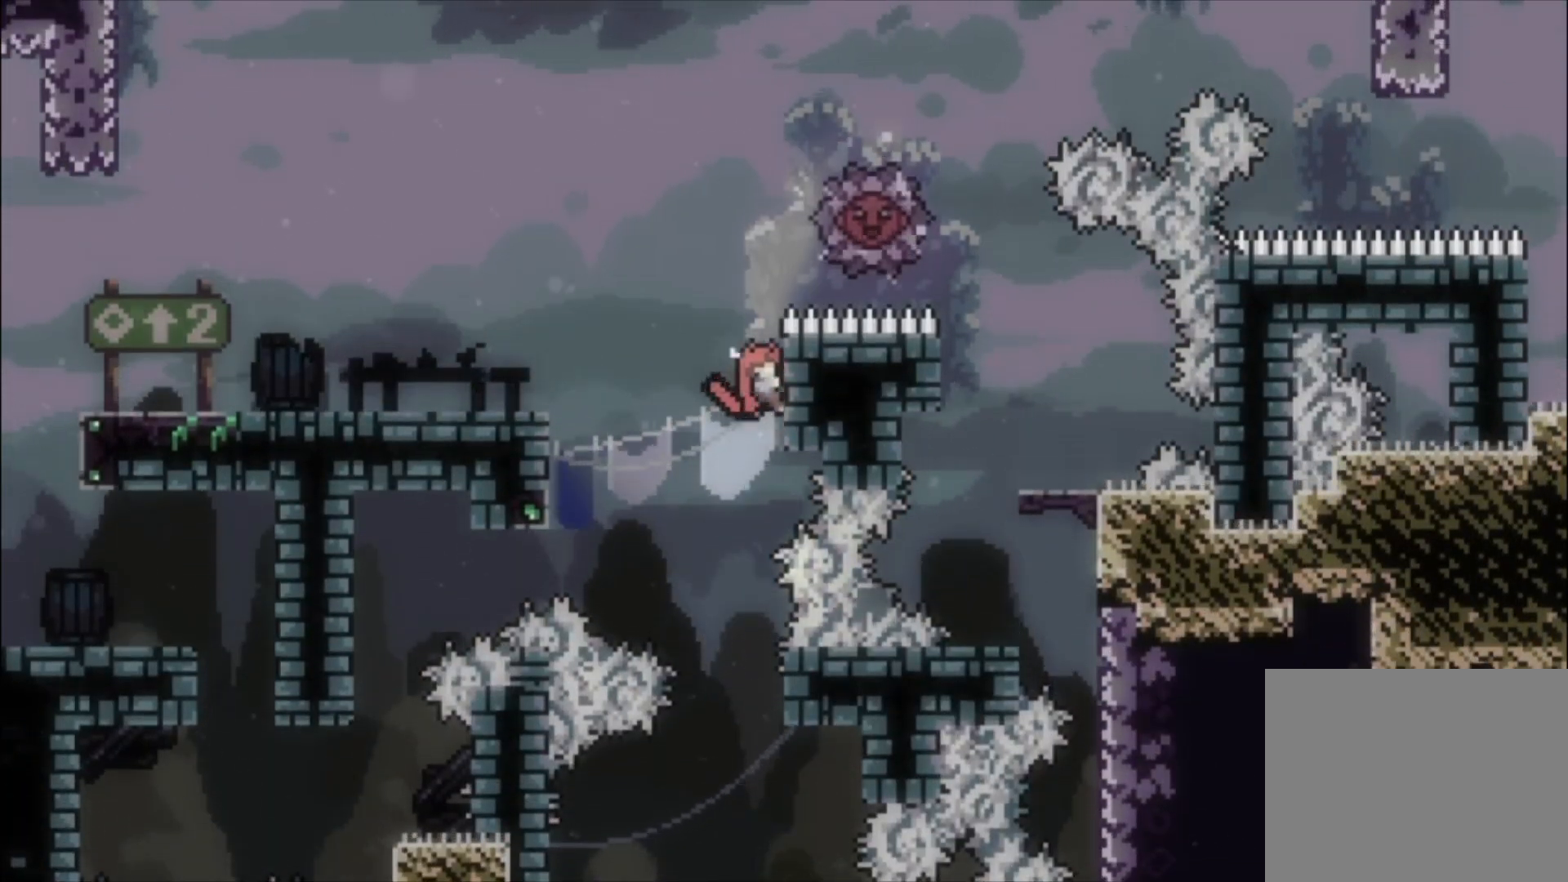
{"dt_ms": 500, "buttons": ["A"], "events": [[400, "L1", "up"], [467, "A", "down"]]}
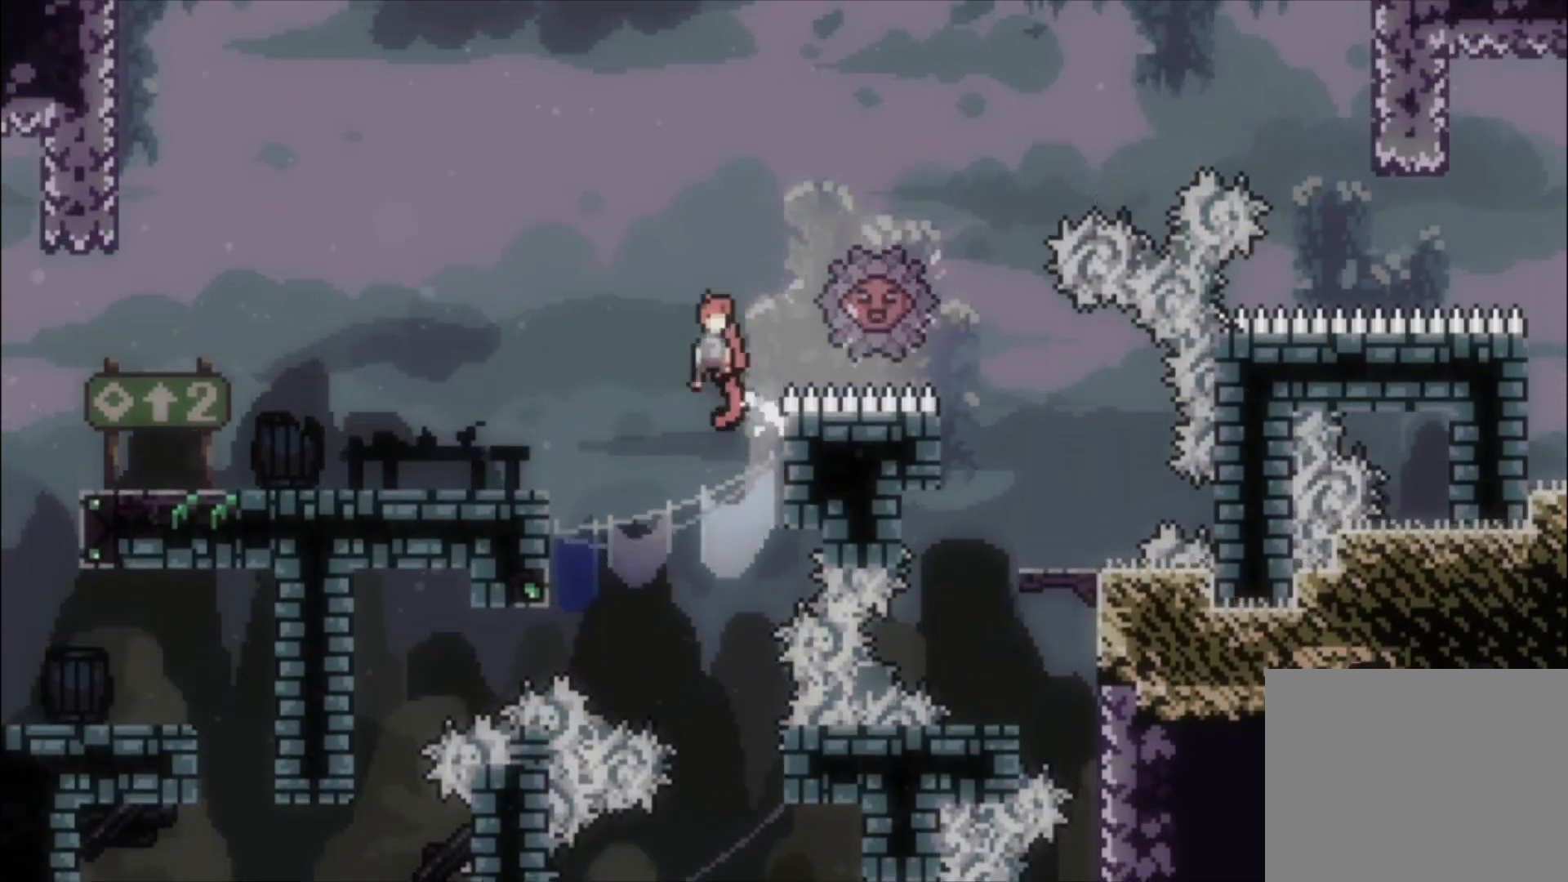
{"dt_ms": 500, "buttons": [], "events": [[167, "A", "up"], [233, "X", "down"], [433, "X", "up"]]}
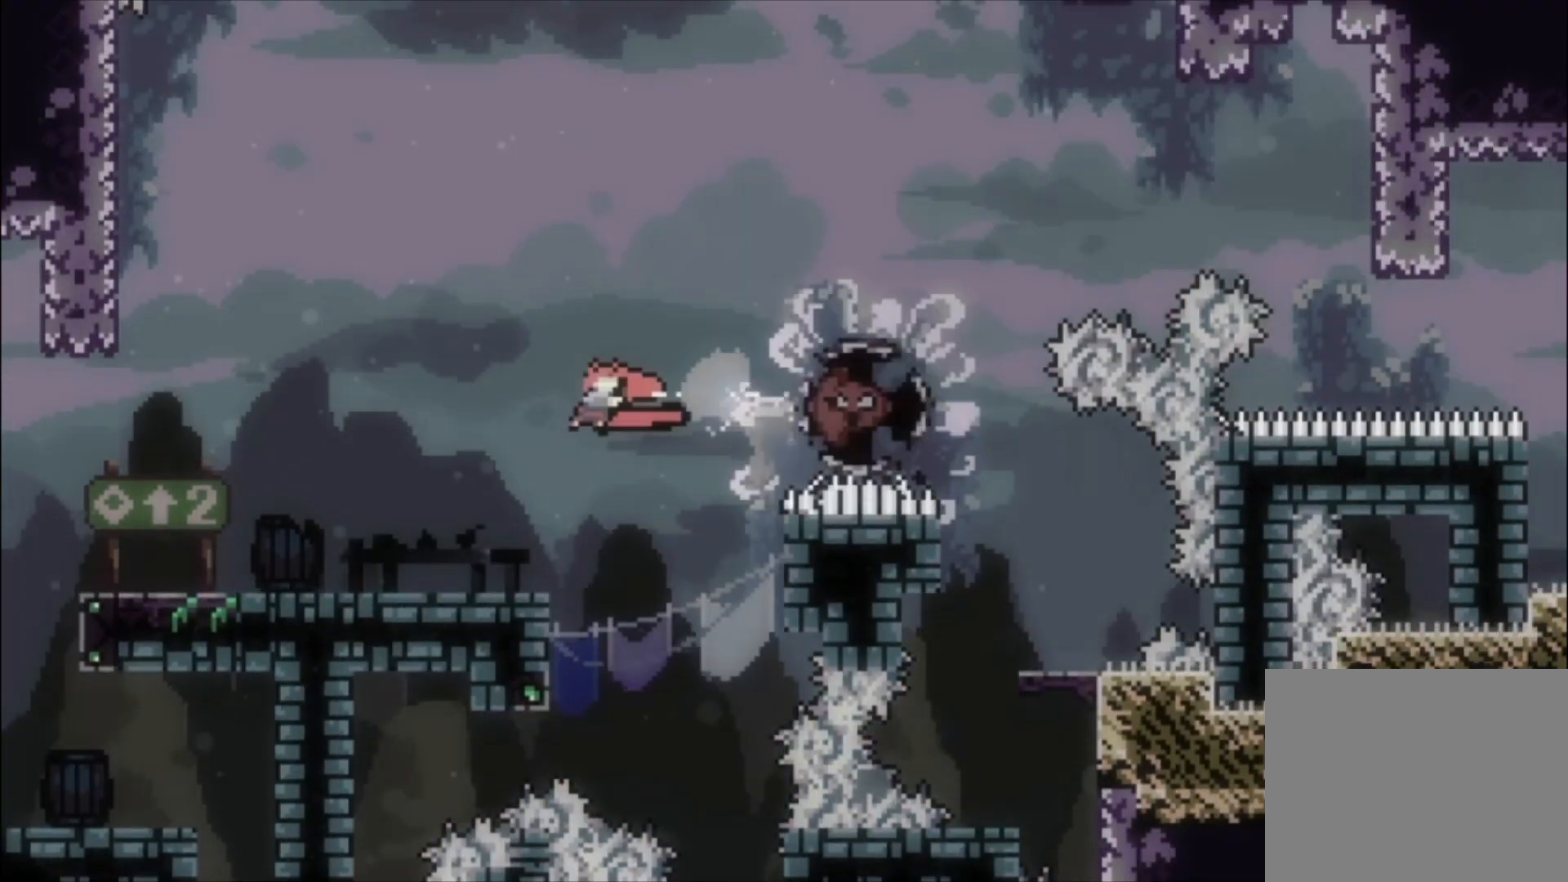
{"dt_ms": 500, "buttons": [], "events": []}
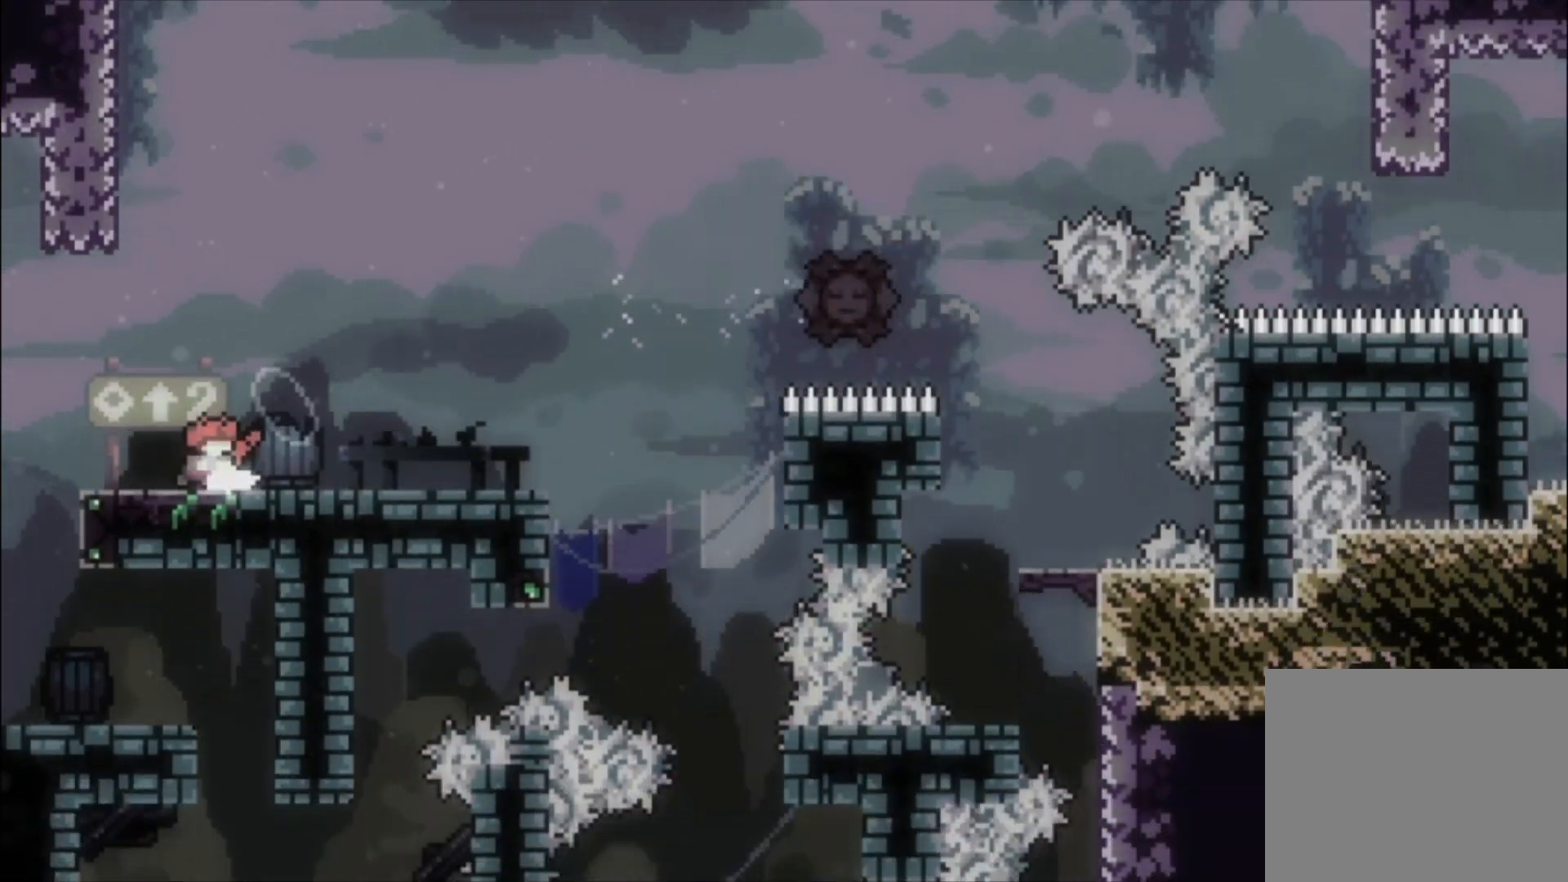
{"dt_ms": 500, "buttons": [], "events": []}
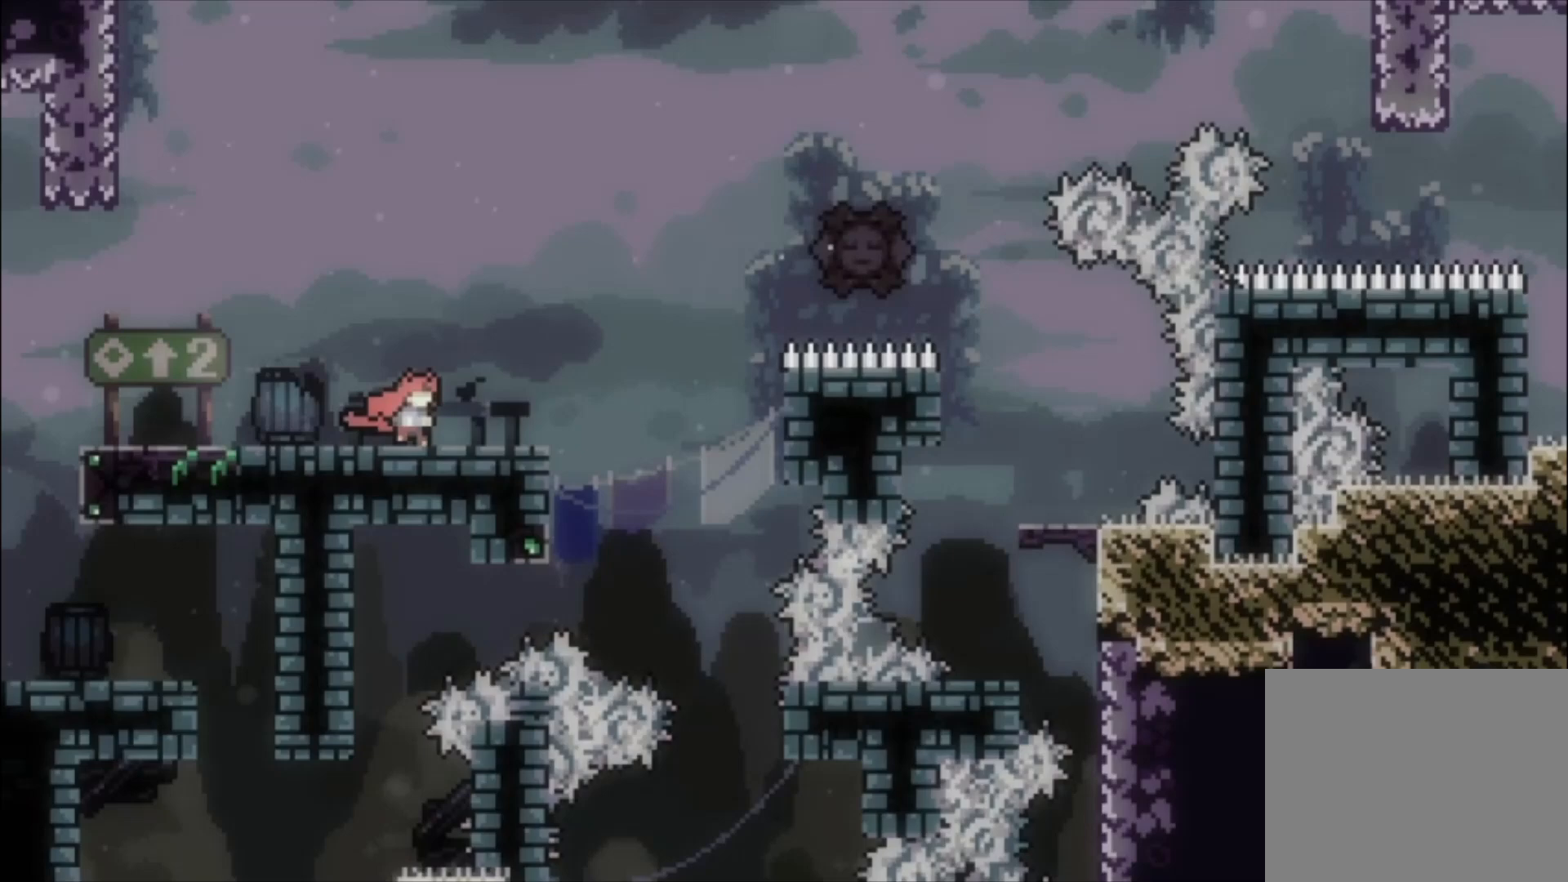
{"dt_ms": 500, "buttons": ["A"], "events": [[367, "A", "down"]]}
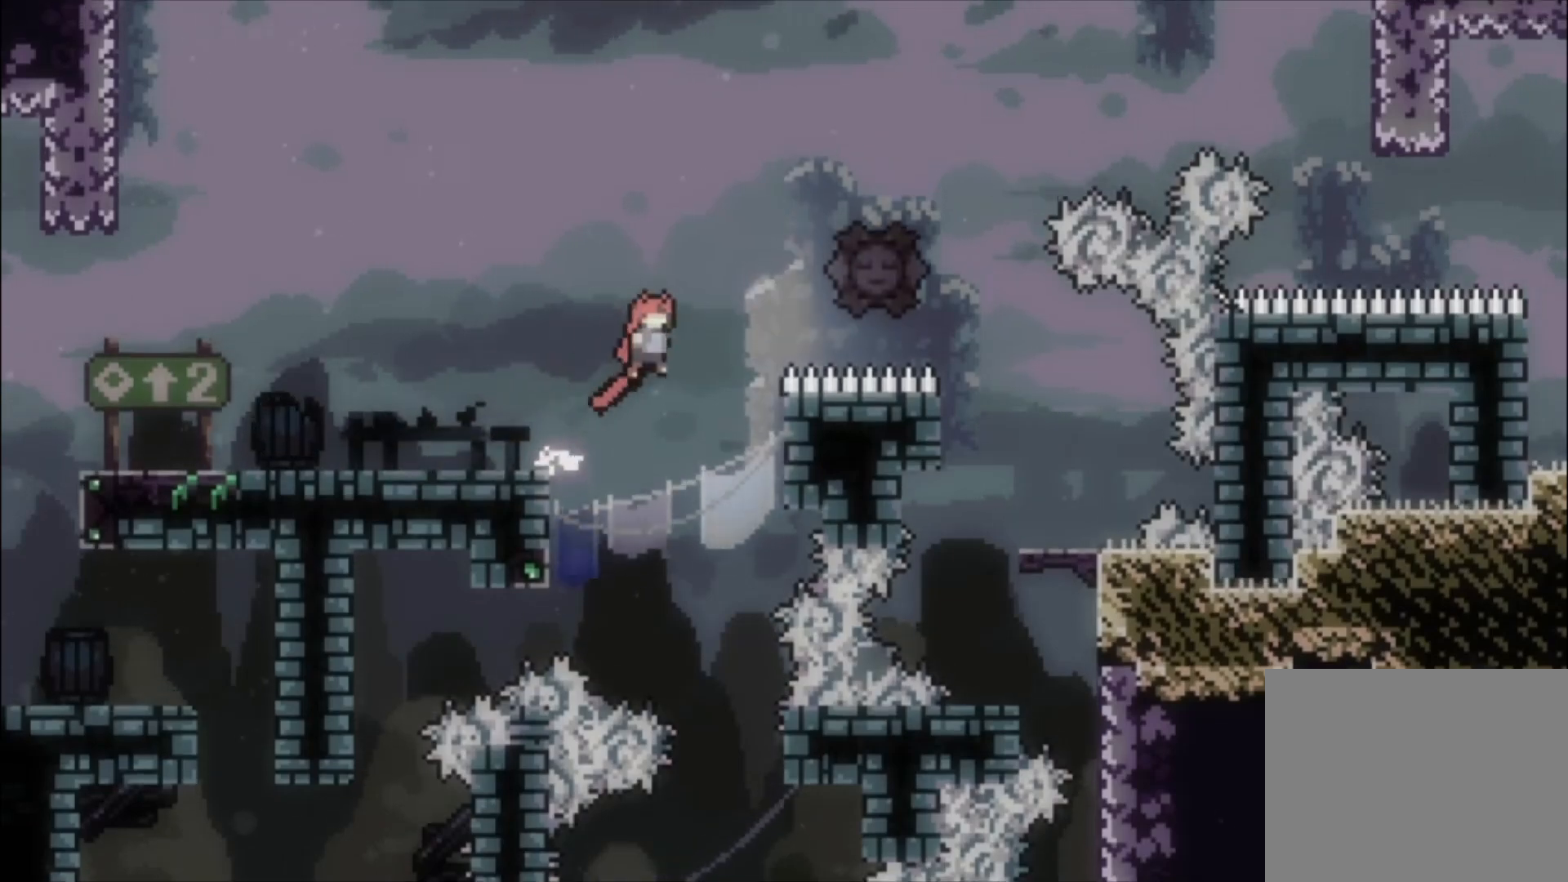
{"dt_ms": 500, "buttons": ["A", "L1"], "events": [[33, "A", "up"], [133, "L1", "down"], [300, "A", "down"]]}
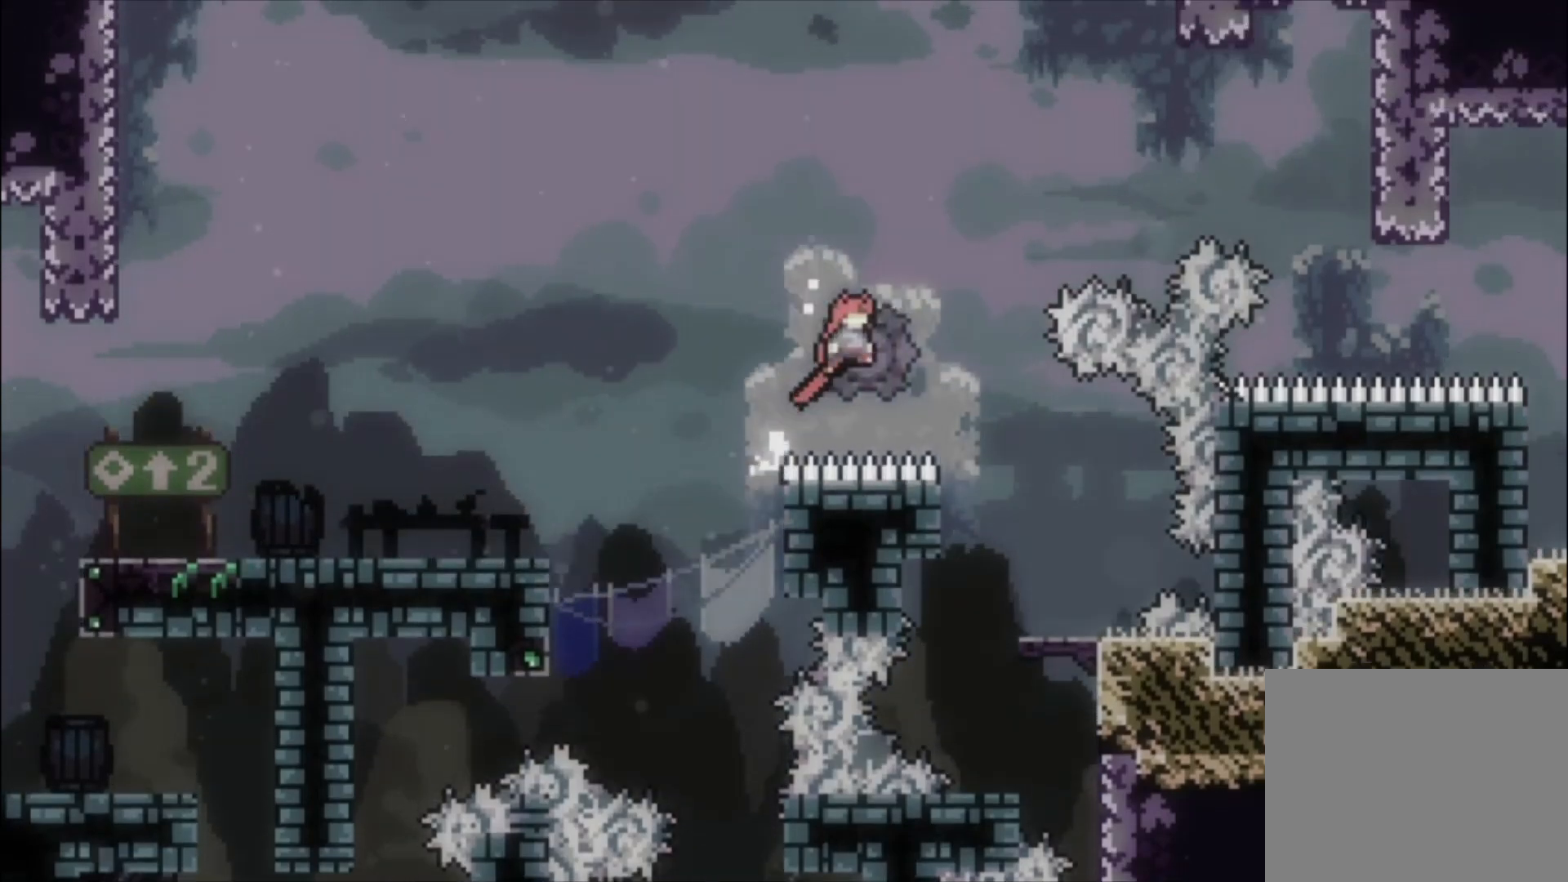
{"dt_ms": 500, "buttons": [], "events": [[133, "A", "up"], [367, "L1", "up"]]}
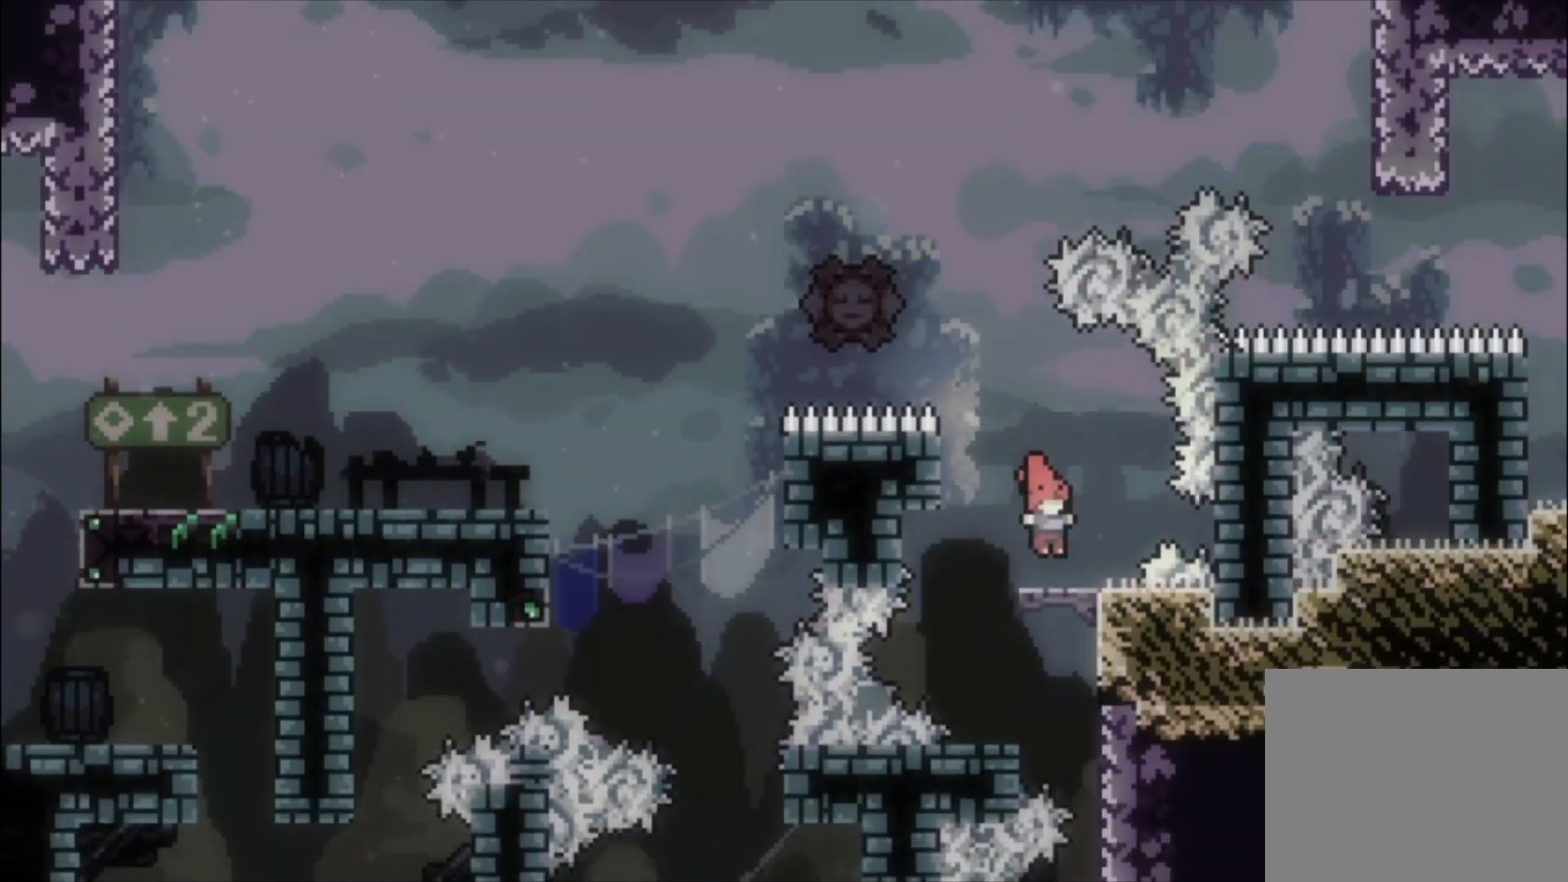
{"dt_ms": 500, "buttons": [], "events": []}
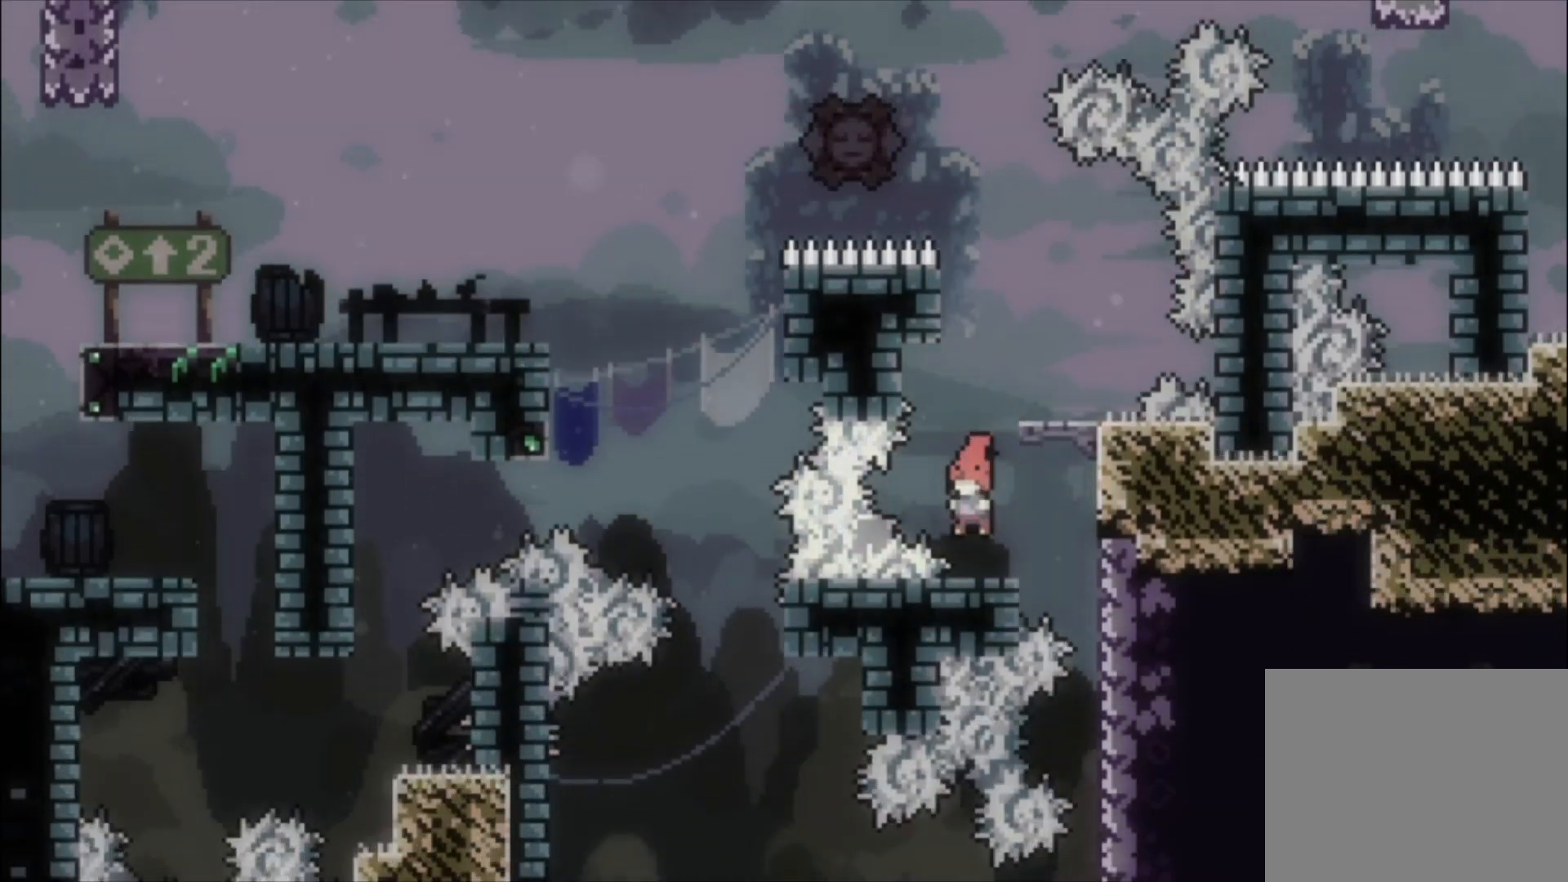
{"dt_ms": 500, "buttons": [], "events": []}
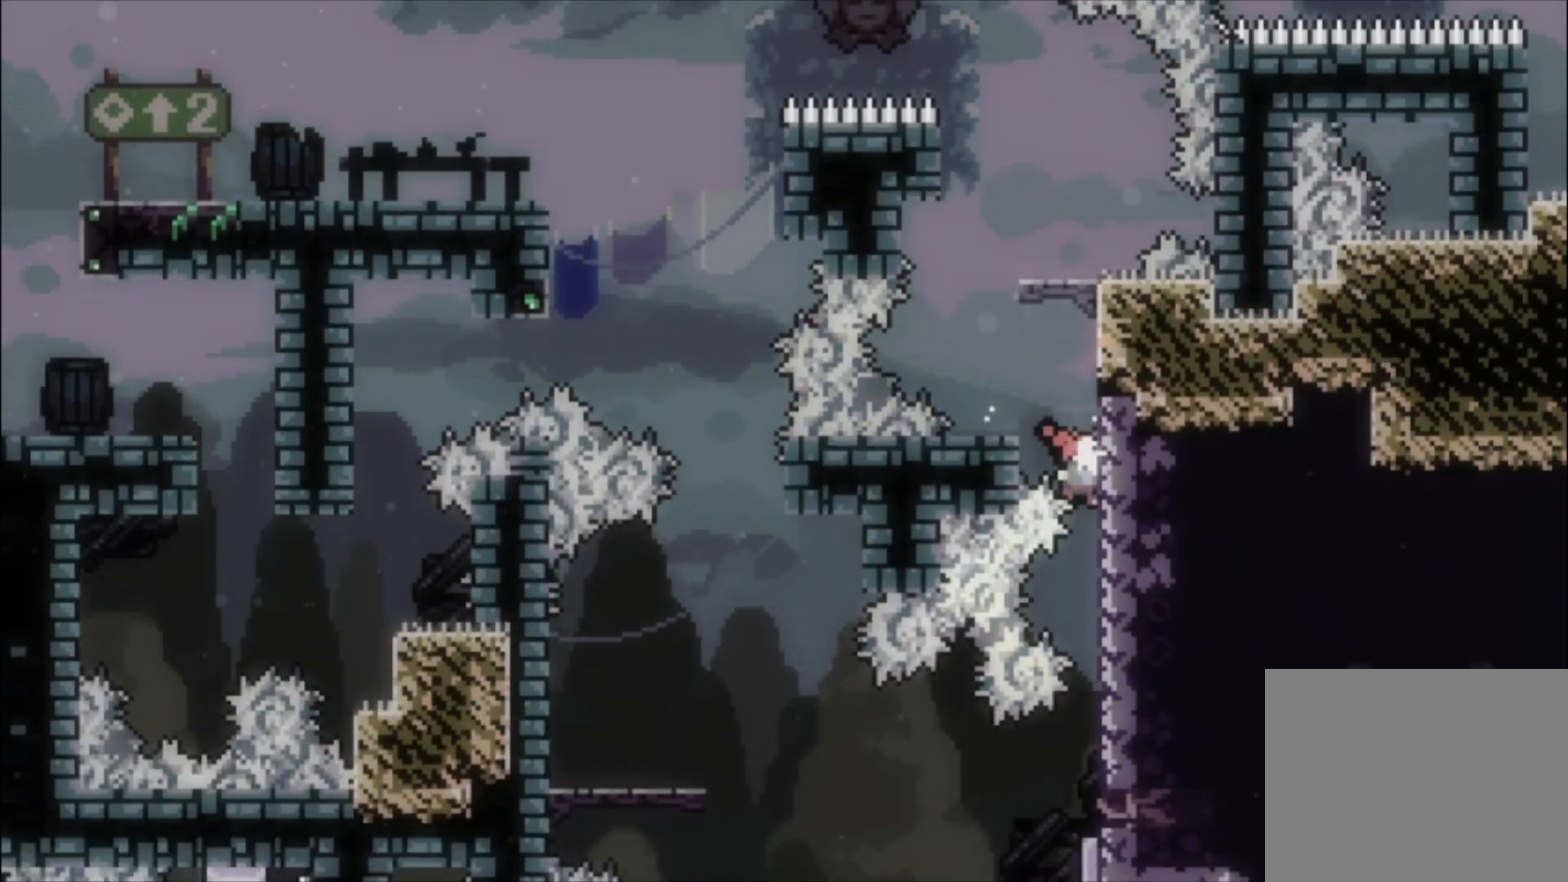
{"dt_ms": 500, "buttons": [], "events": []}
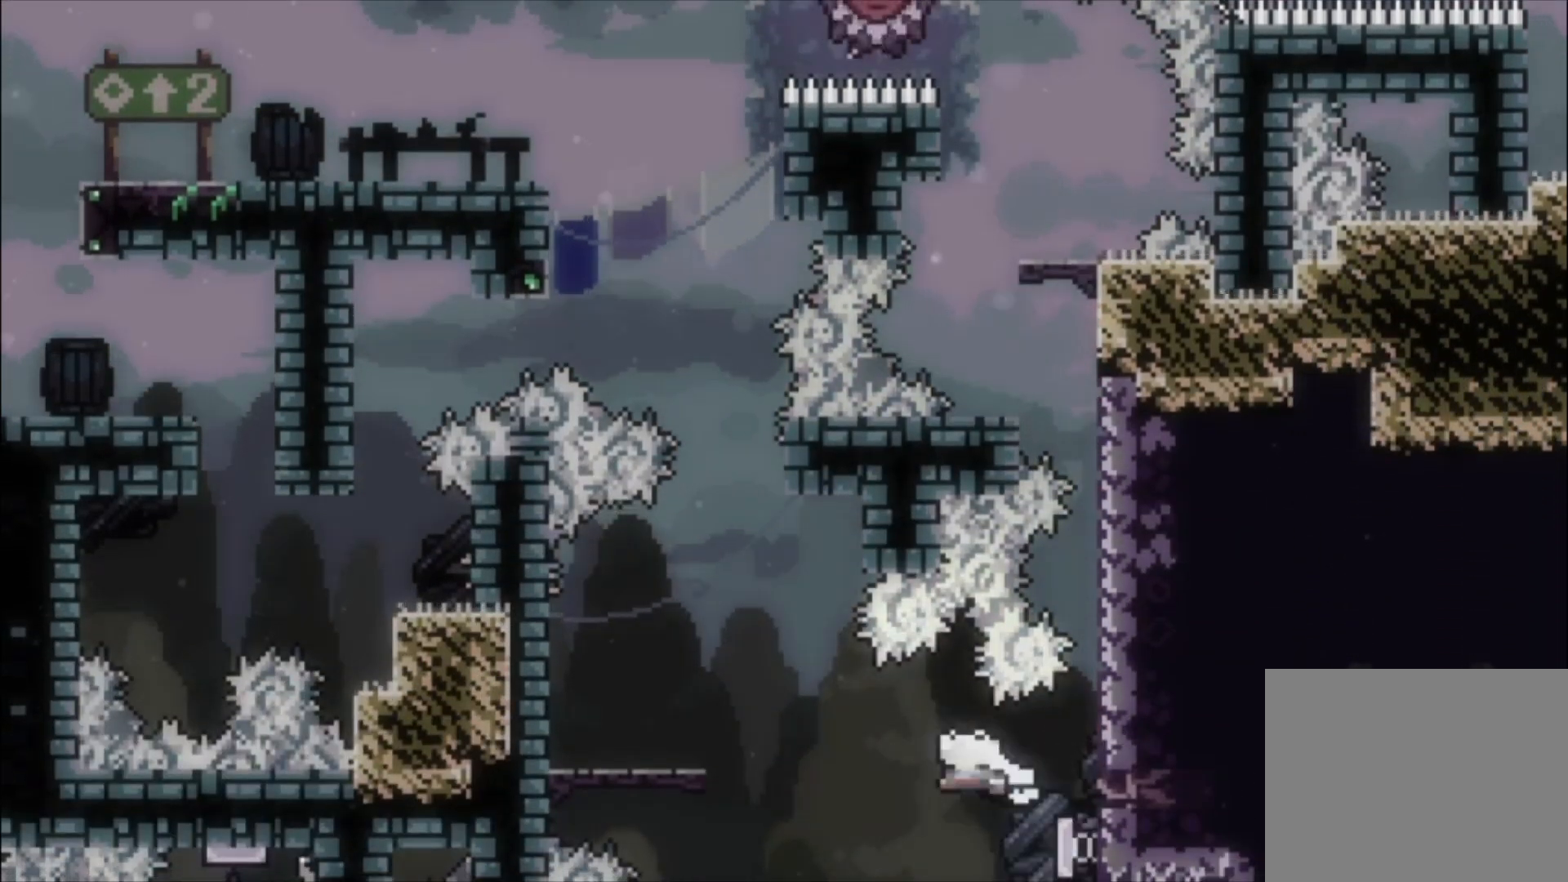
{"dt_ms": 500, "buttons": [], "events": []}
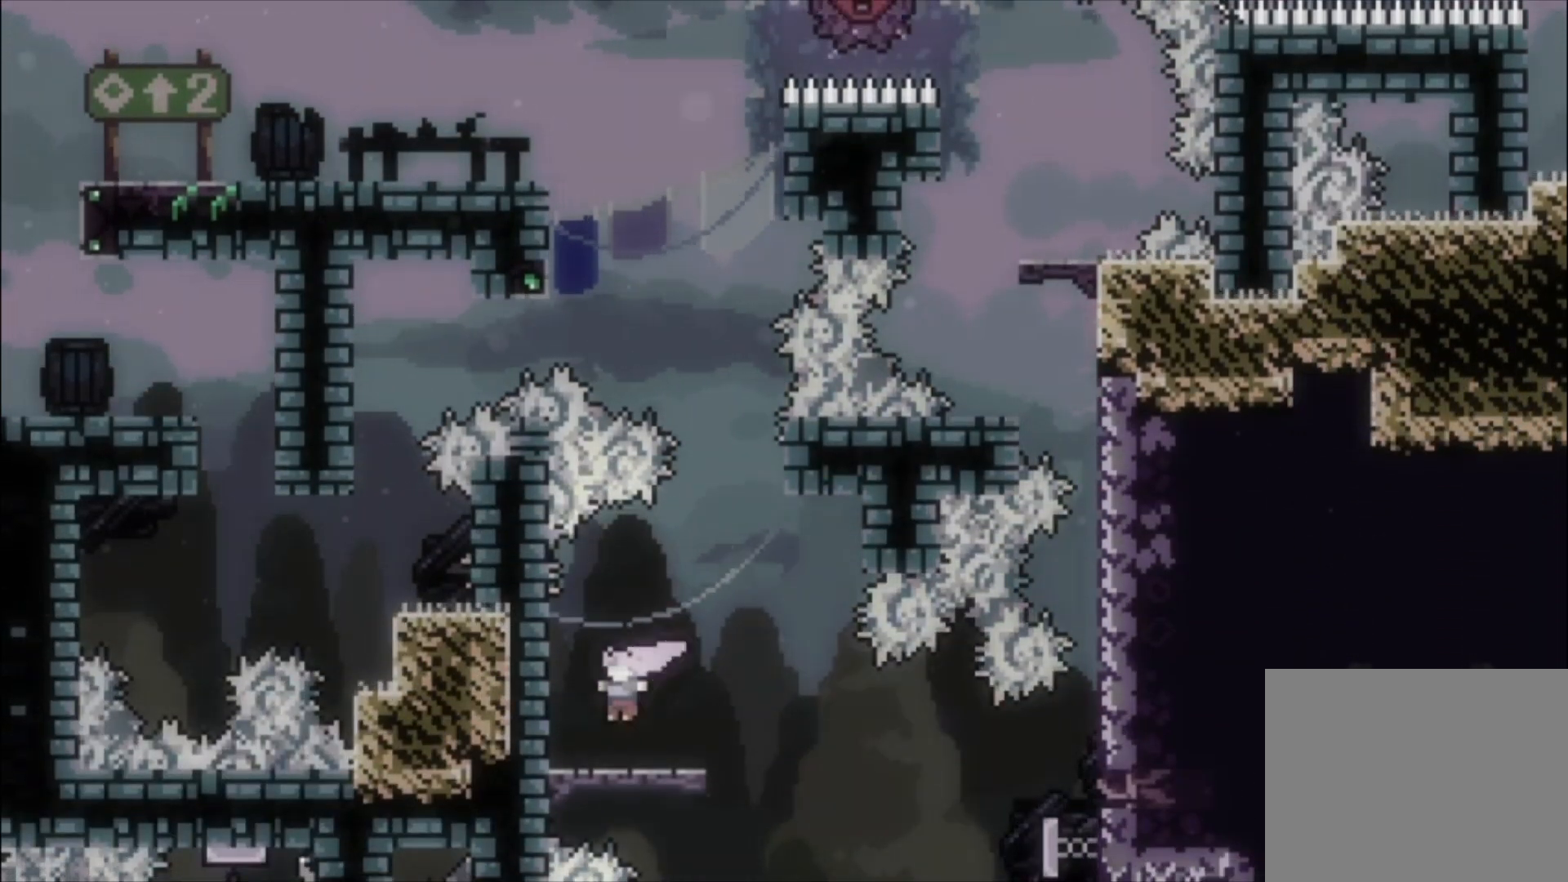
{"dt_ms": 500, "buttons": ["A"], "events": [[167, "A", "down"], [300, "A", "up"], [400, "A", "down"]]}
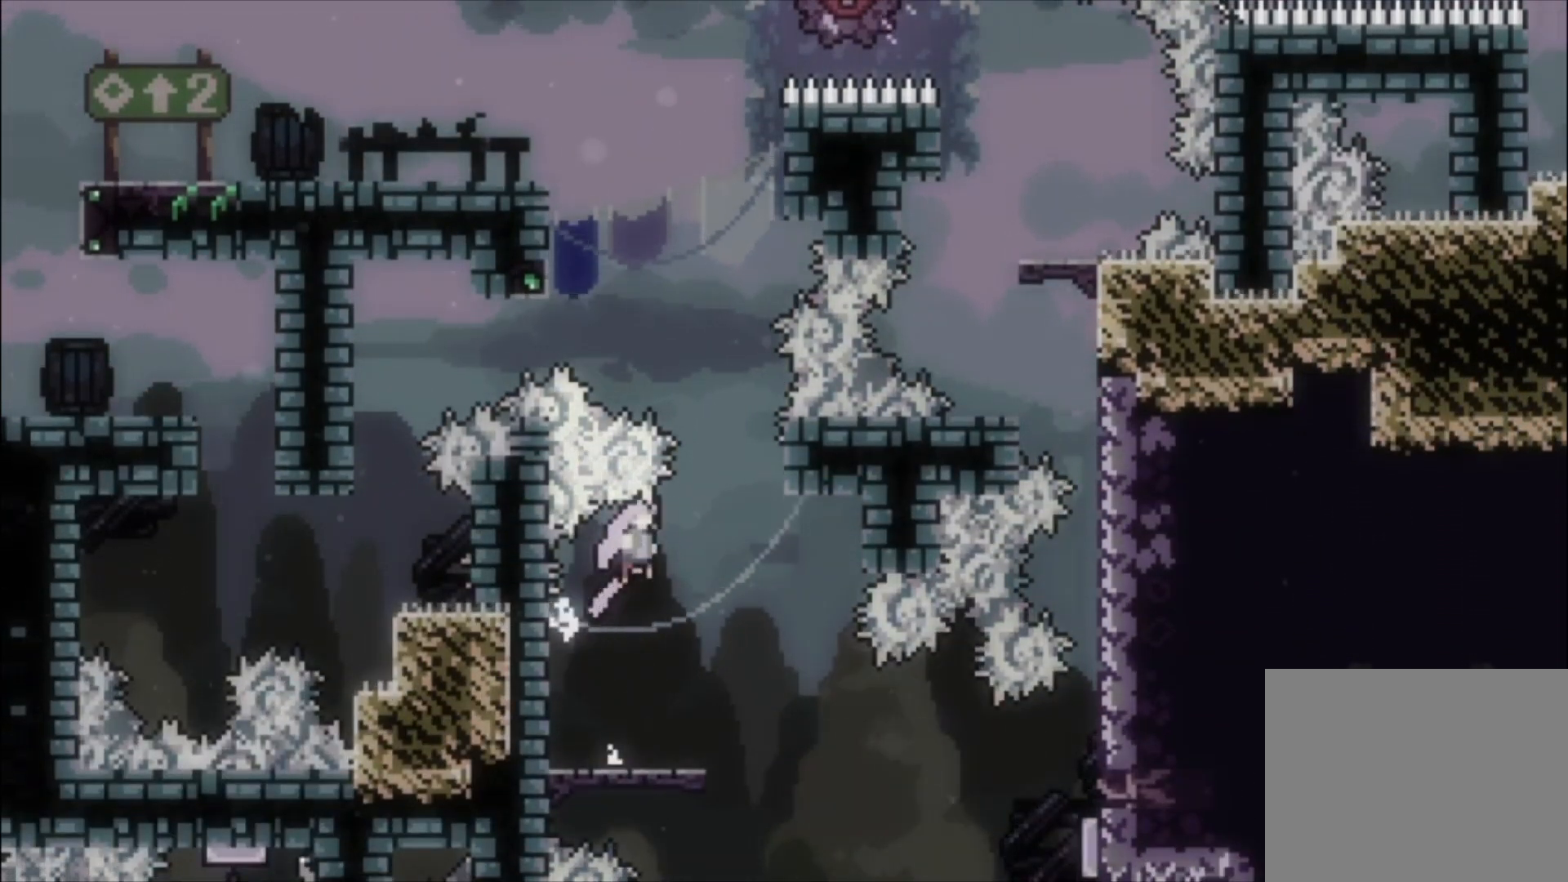
{"dt_ms": 500, "buttons": ["L1"], "events": [[200, "L1", "down"], [333, "A", "up"]]}
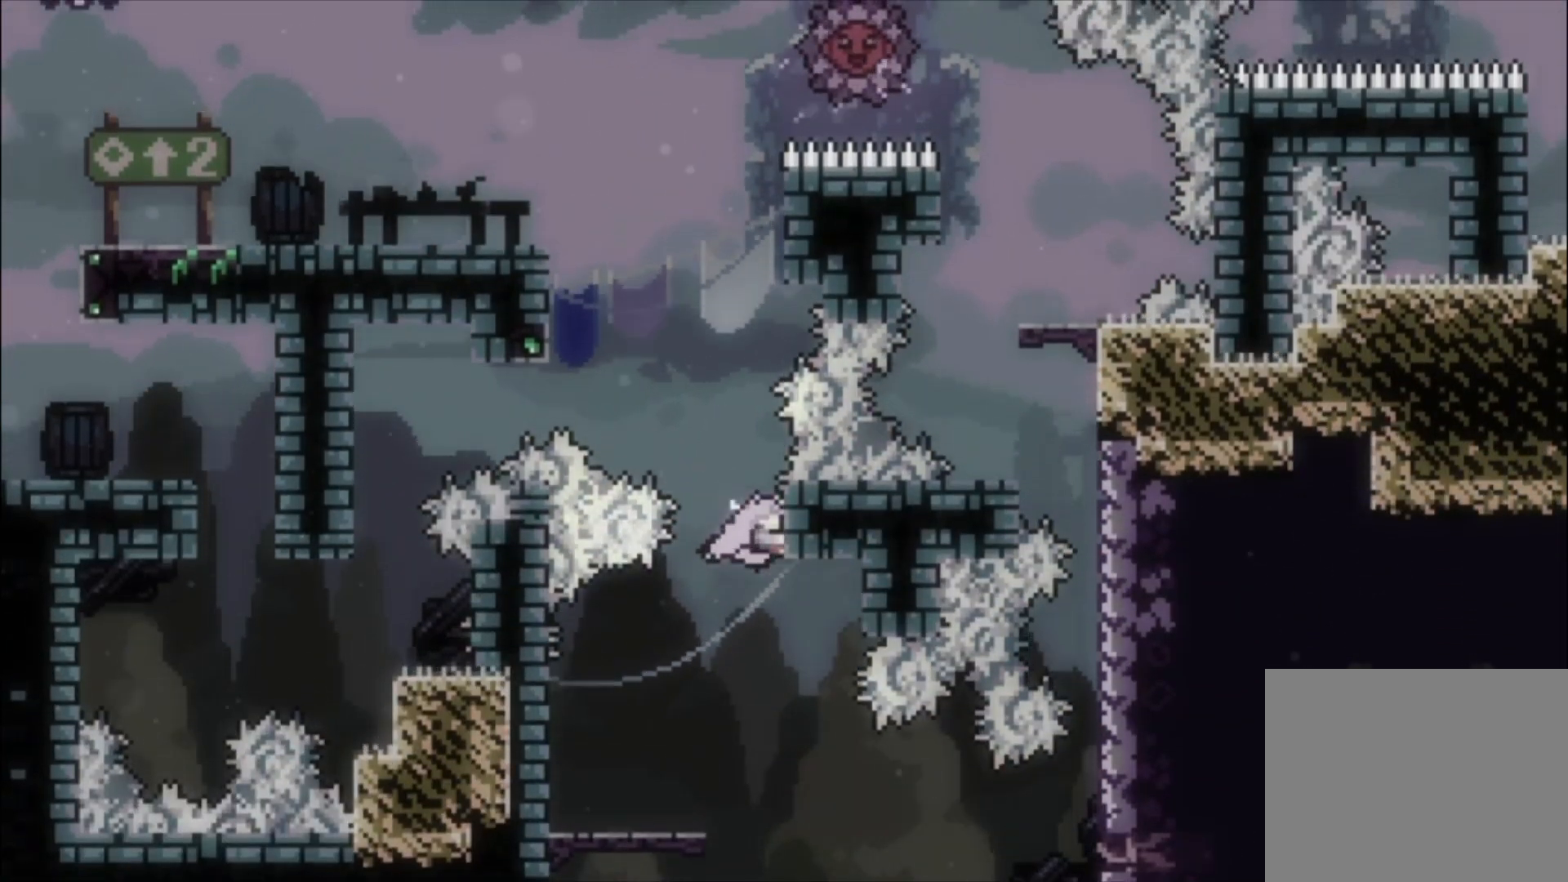
{"dt_ms": 500, "buttons": ["A", "L1"], "events": [[367, "A", "down"]]}
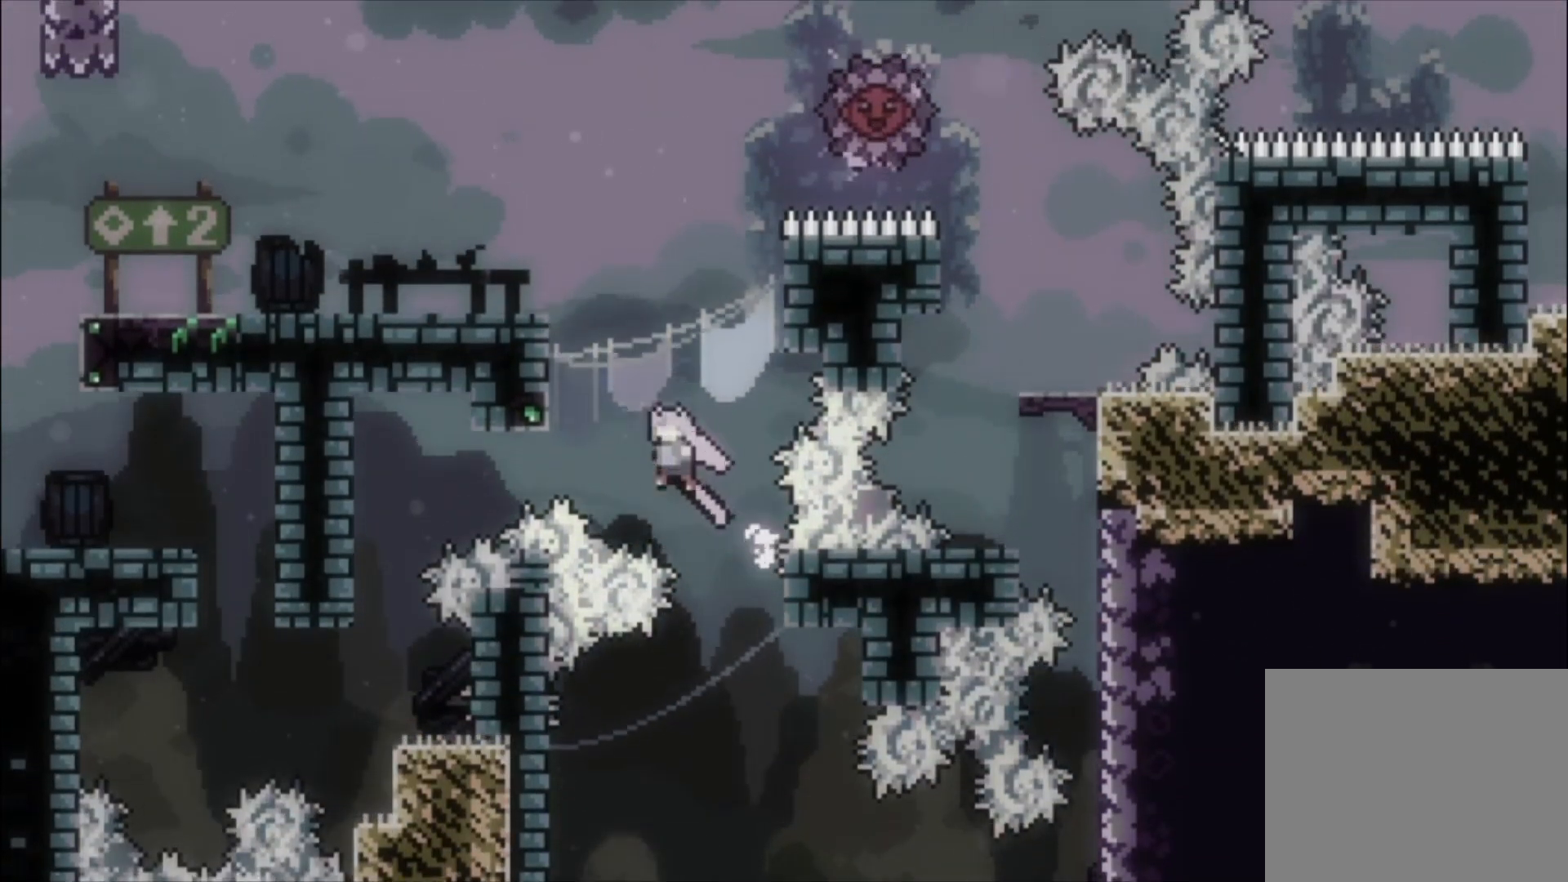
{"dt_ms": 500, "buttons": ["L1"], "events": [[233, "A", "up"], [333, "A", "down"], [467, "A", "up"]]}
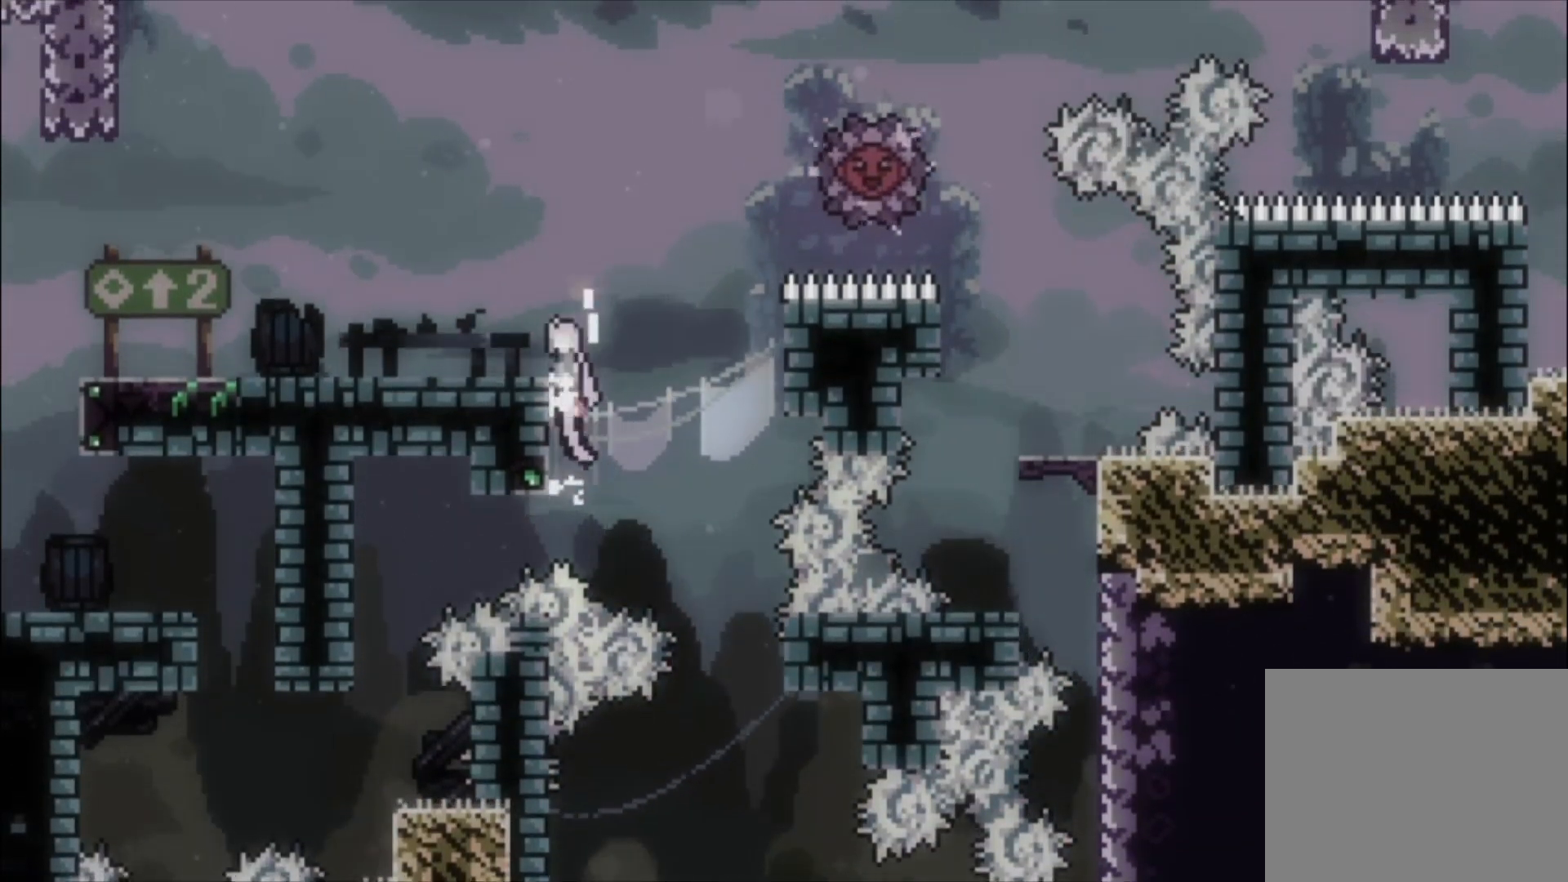
{"dt_ms": 500, "buttons": ["L1"], "events": [[33, "A", "down"], [200, "A", "up"]]}